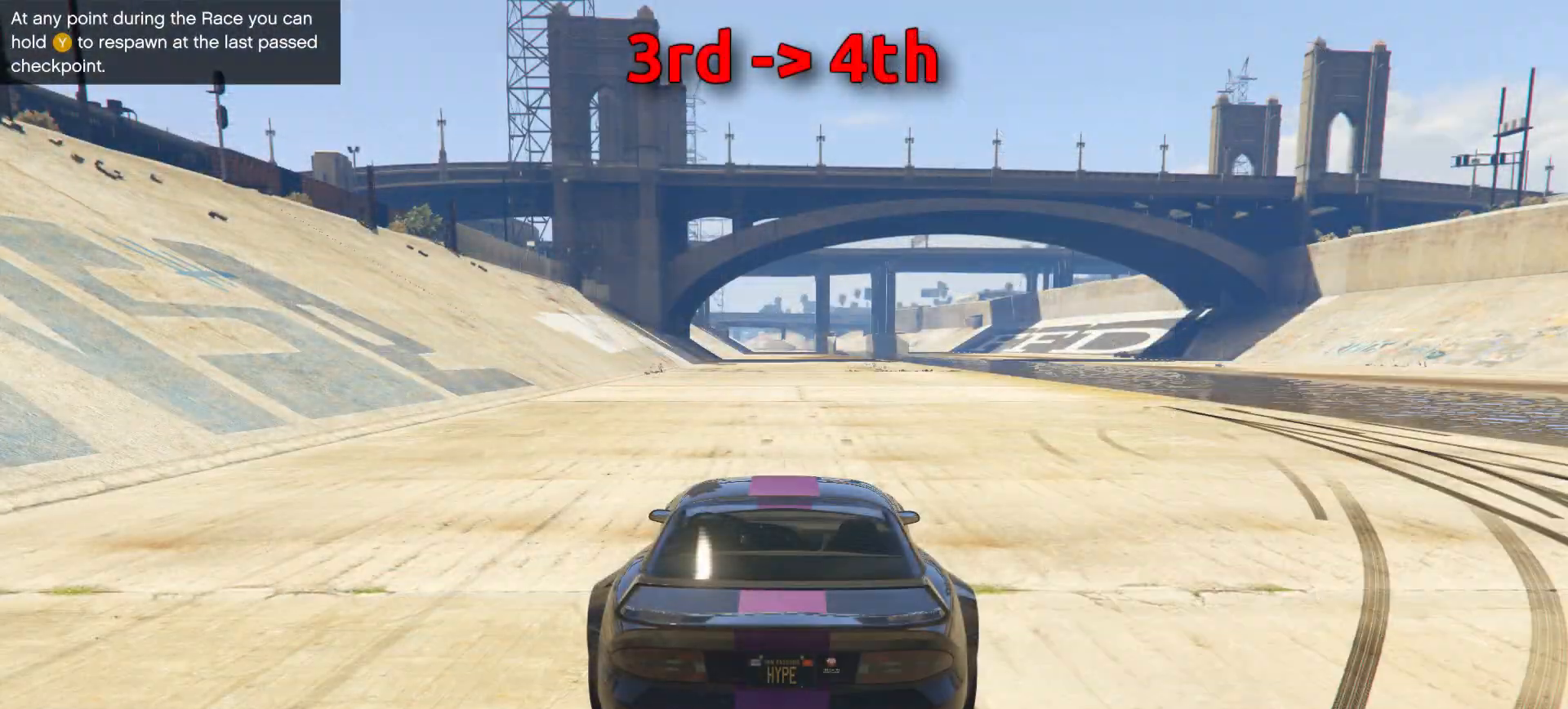
Gameplay with a controller (Xbox layout); each line is a JSON object with the inputs held at the frame after it. "events" lists button and stick changes between this image and that frame as [ms after this image, input, new state], when the widget could be followed in between. Not read: SHARE.
{"buttons": ["R2"], "left_stick": "center", "right_stick": "center", "events": []}
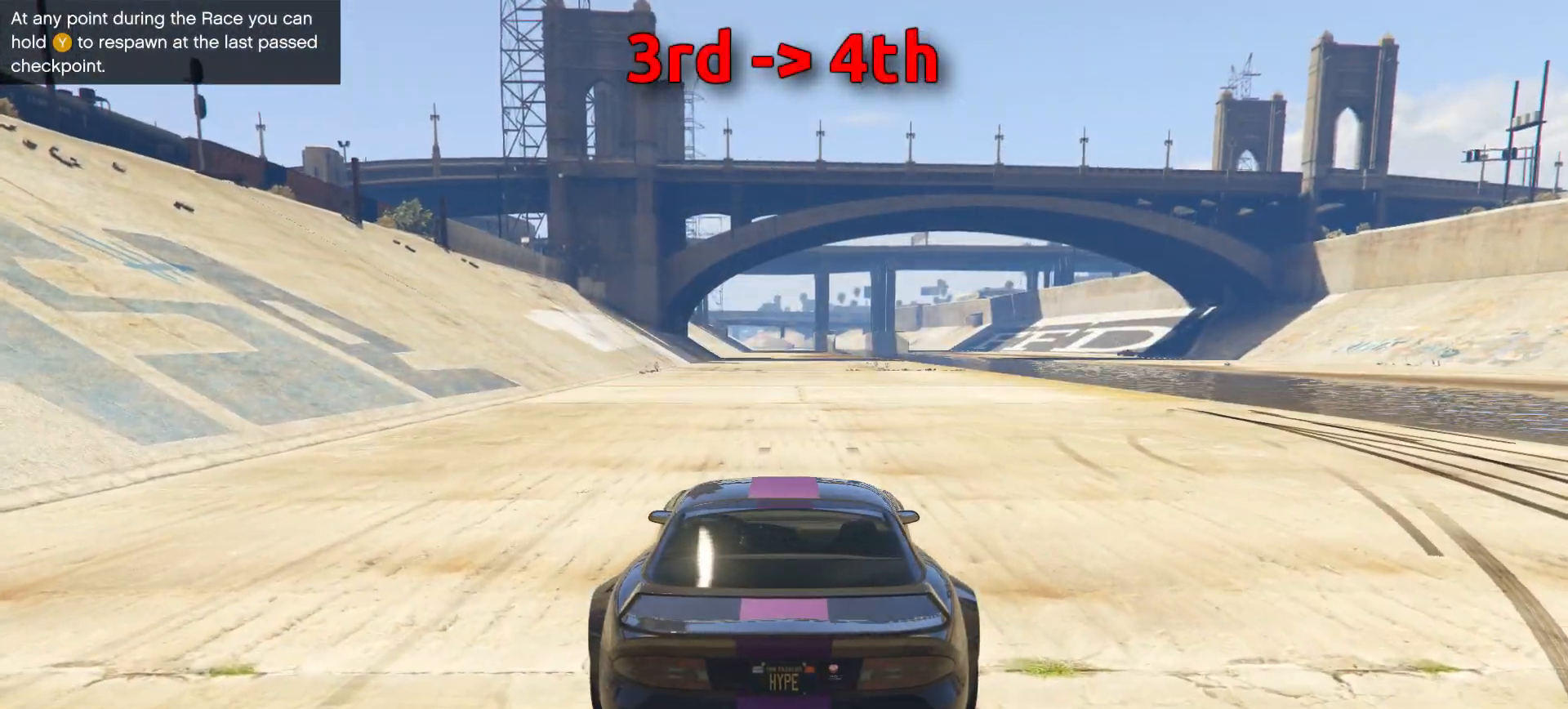
{"buttons": ["R2"], "left_stick": "center", "right_stick": "center", "events": []}
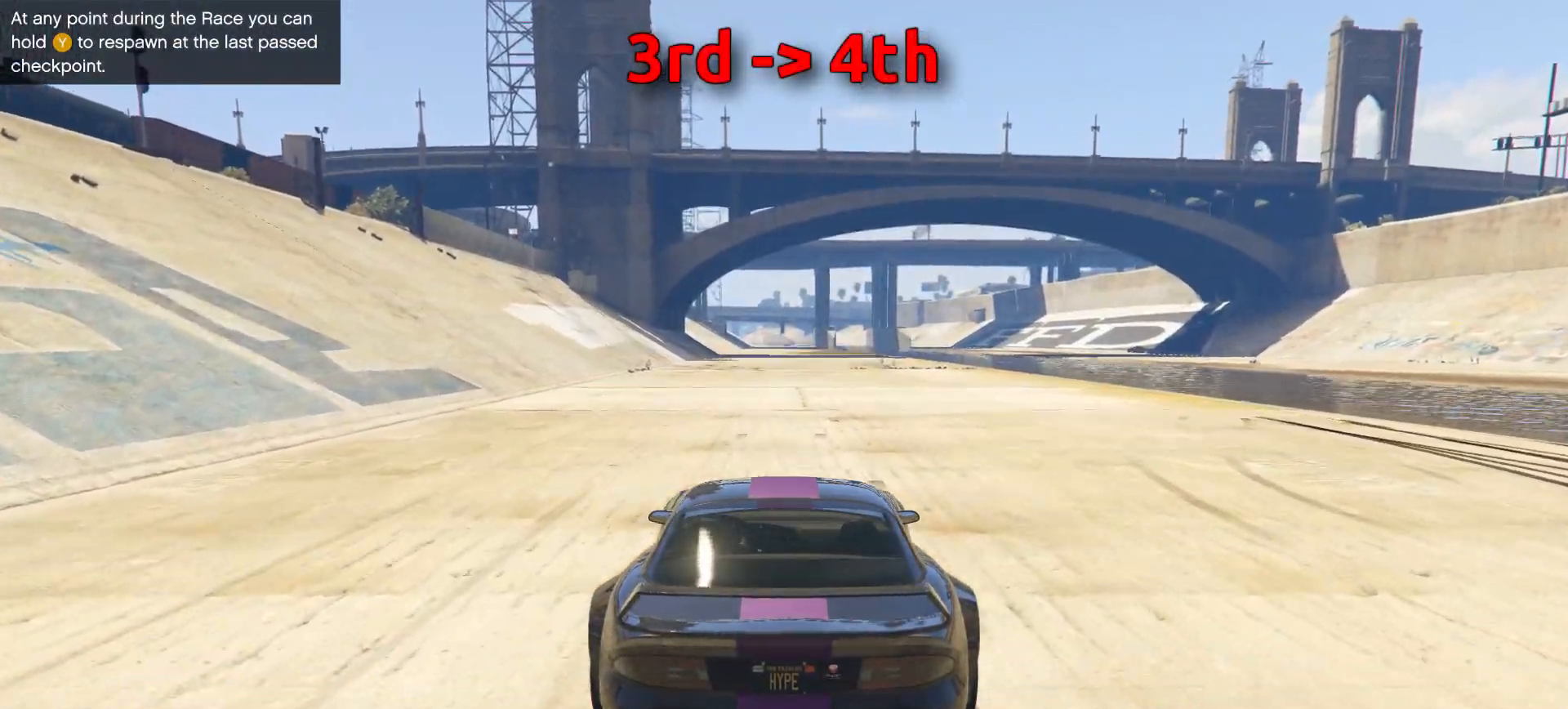
{"buttons": ["R2"], "left_stick": "center", "right_stick": "center", "events": []}
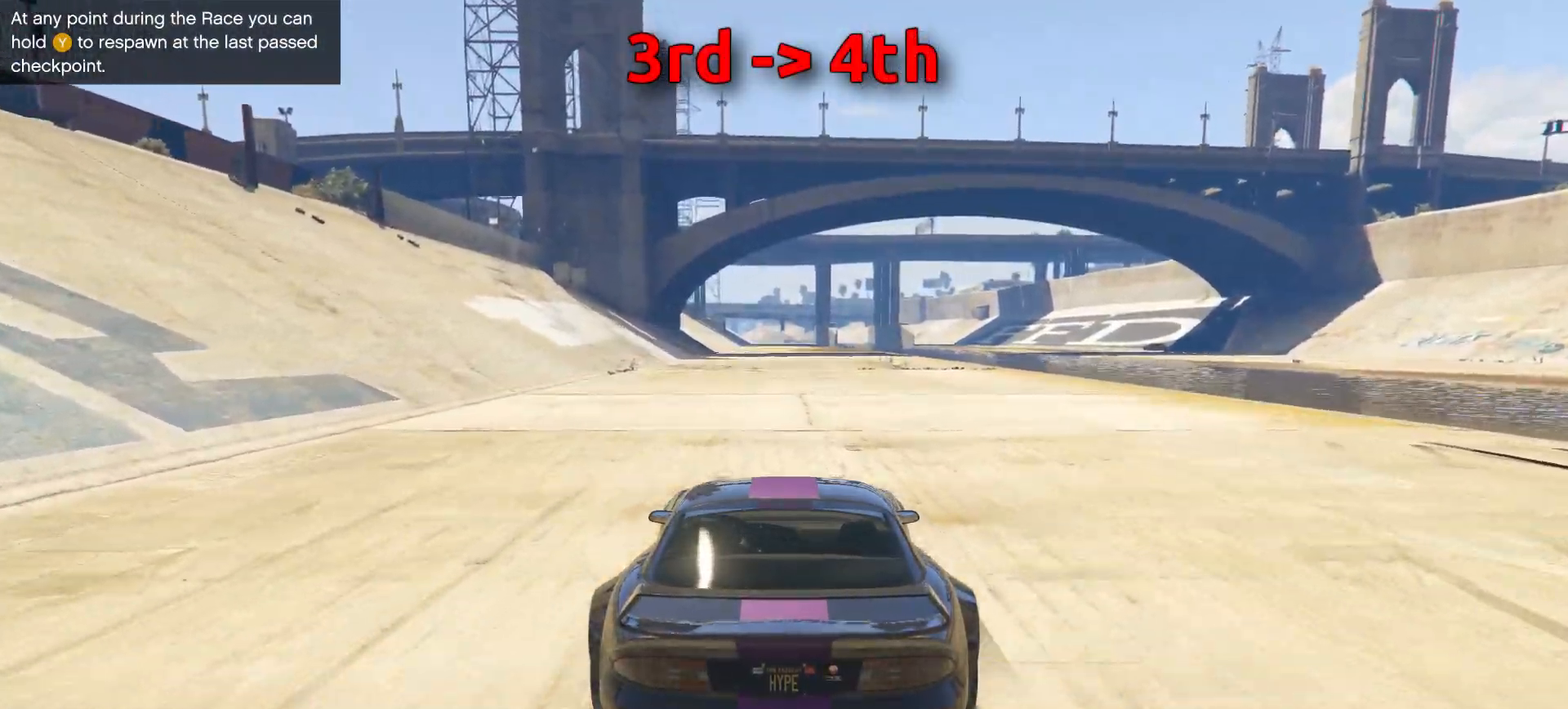
{"buttons": ["R2"], "left_stick": "center", "right_stick": "center", "events": []}
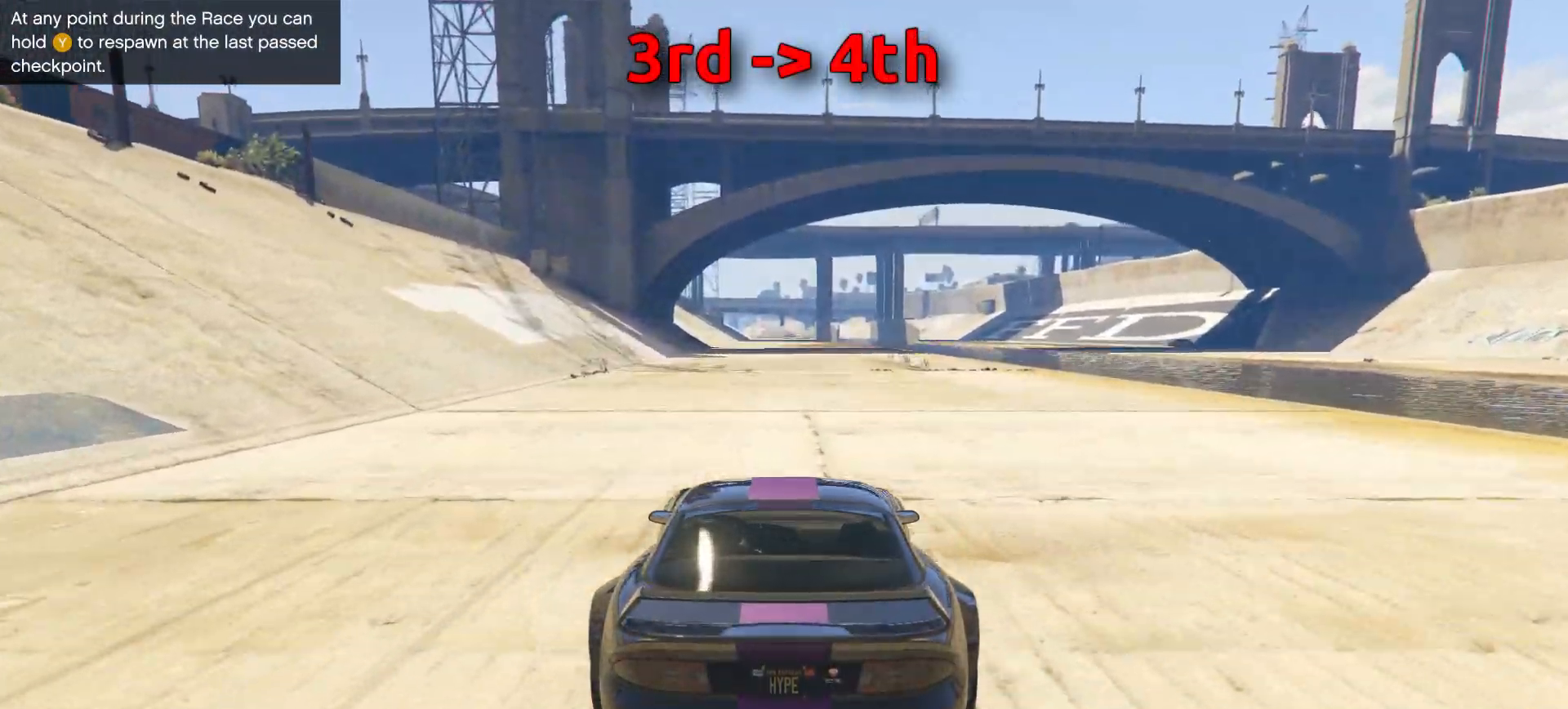
{"buttons": ["R2"], "left_stick": "center", "right_stick": "center", "events": []}
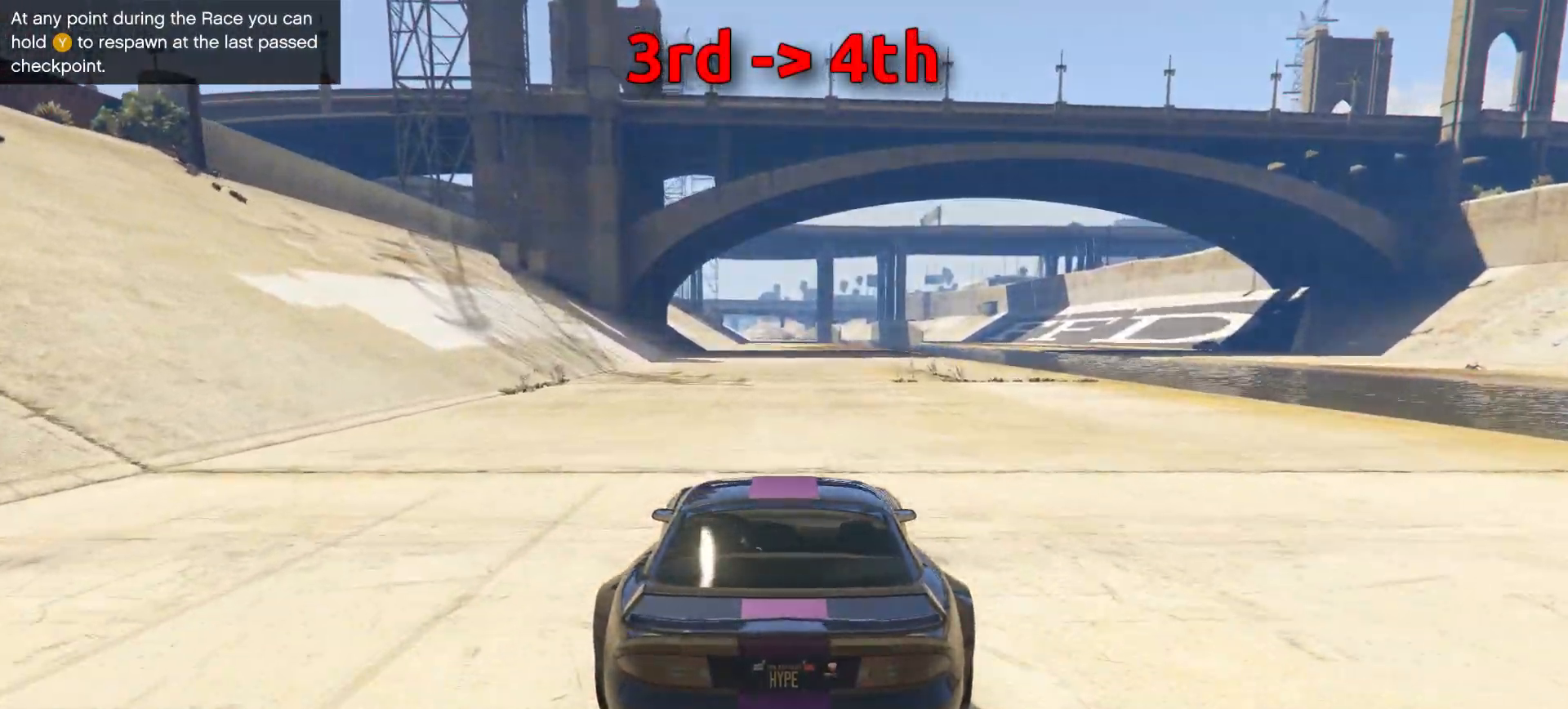
{"buttons": ["R2"], "left_stick": "center", "right_stick": "center", "events": []}
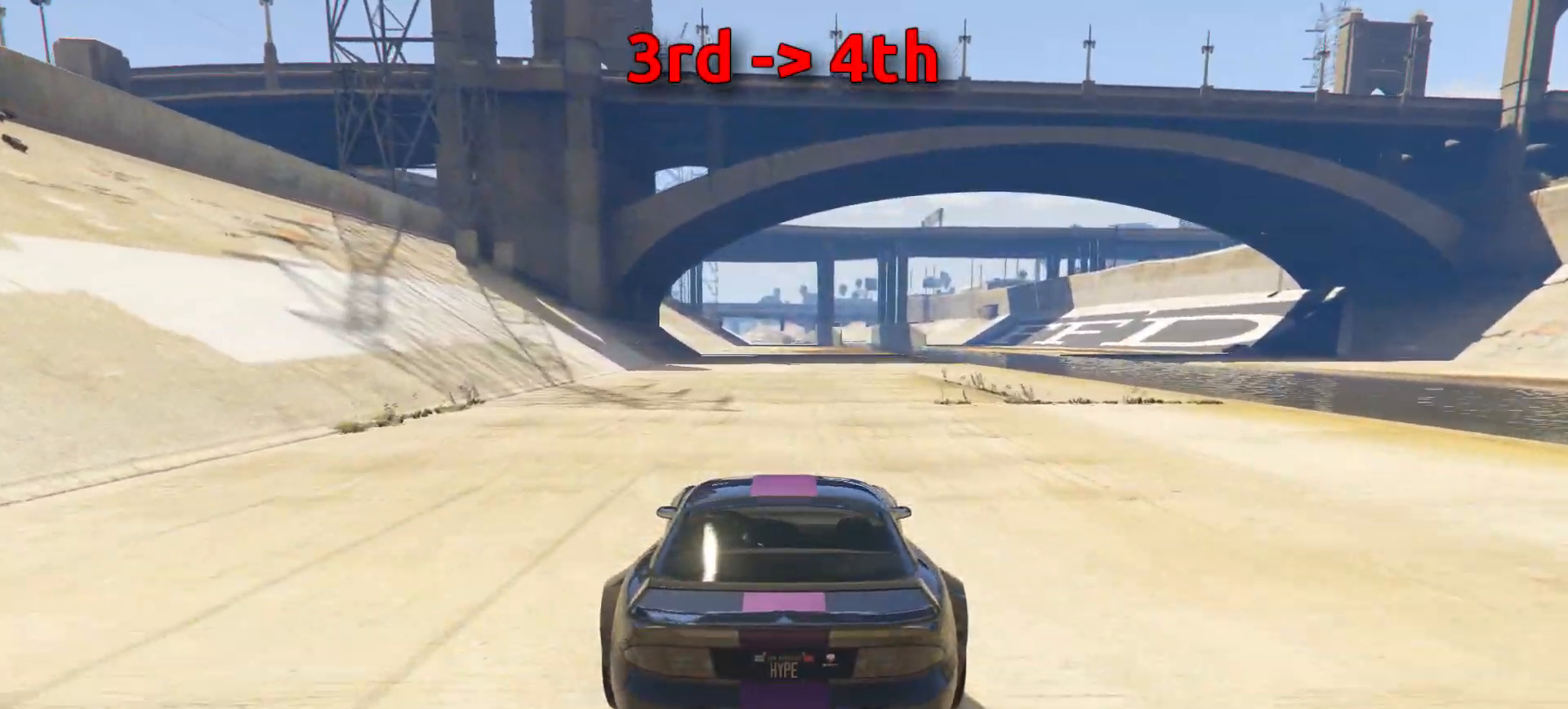
{"buttons": ["R2"], "left_stick": "center", "right_stick": "center", "events": []}
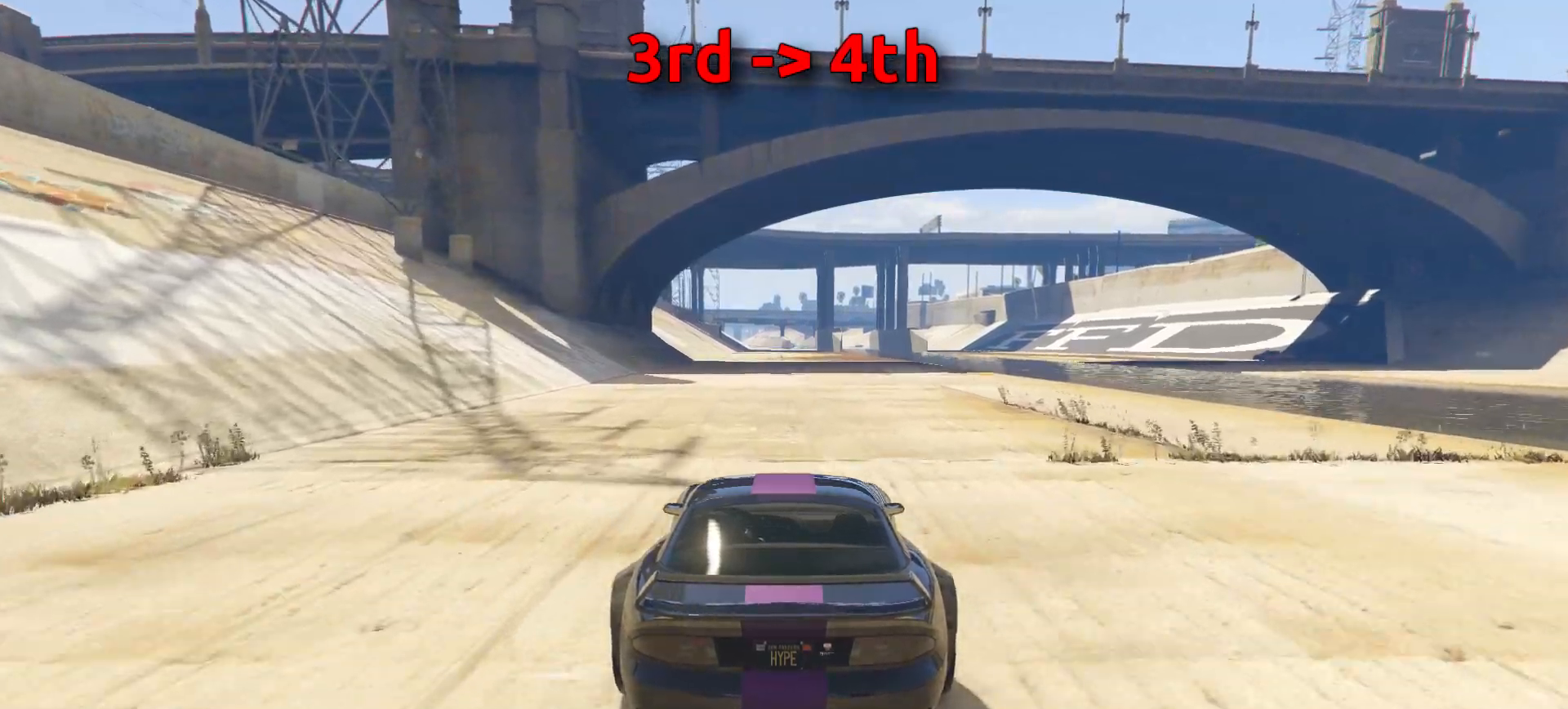
{"buttons": ["R1"], "left_stick": "center", "right_stick": "center", "events": [[467, "R1", "down"], [500, "R2", "up"]]}
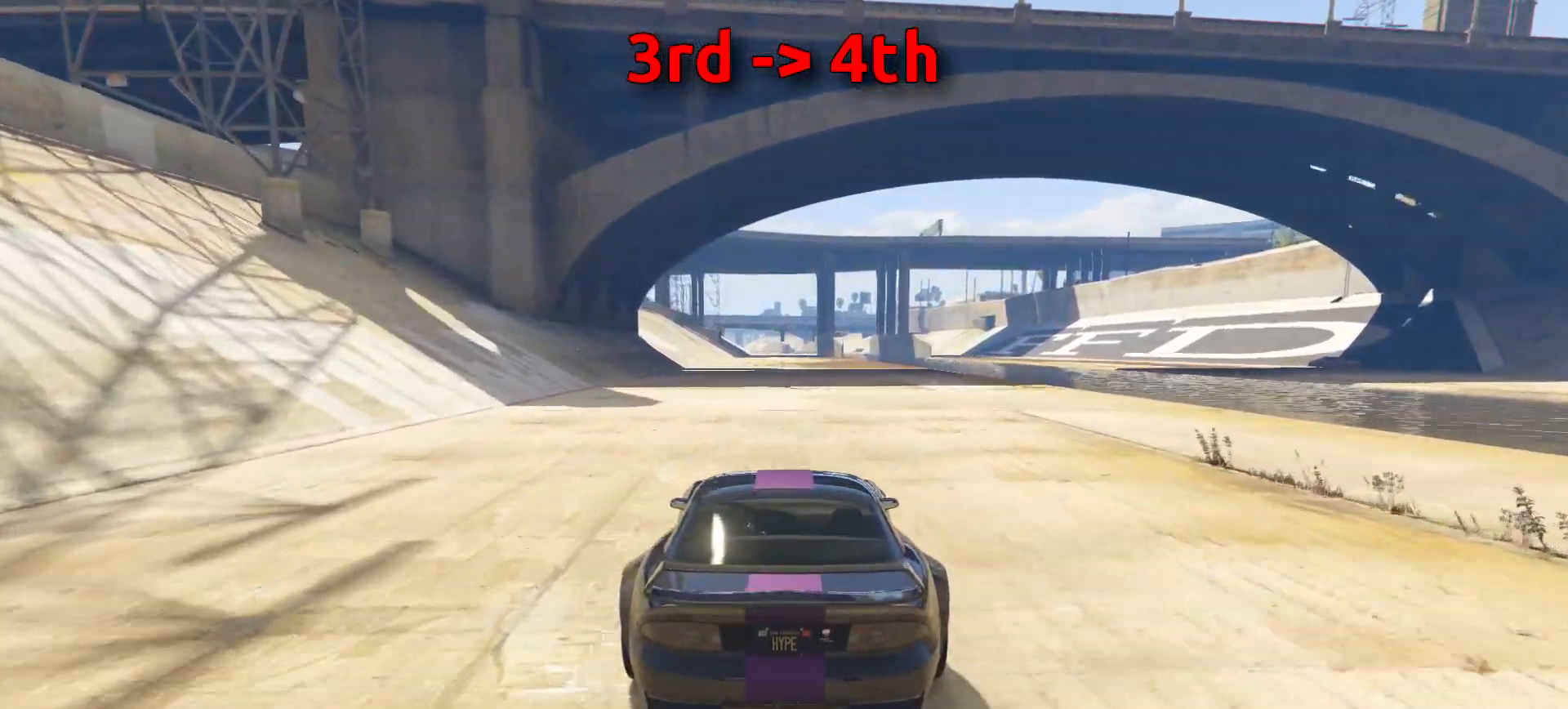
{"buttons": ["R2"], "left_stick": "center", "right_stick": "center", "events": [[67, "R2", "down"], [133, "R1", "up"]]}
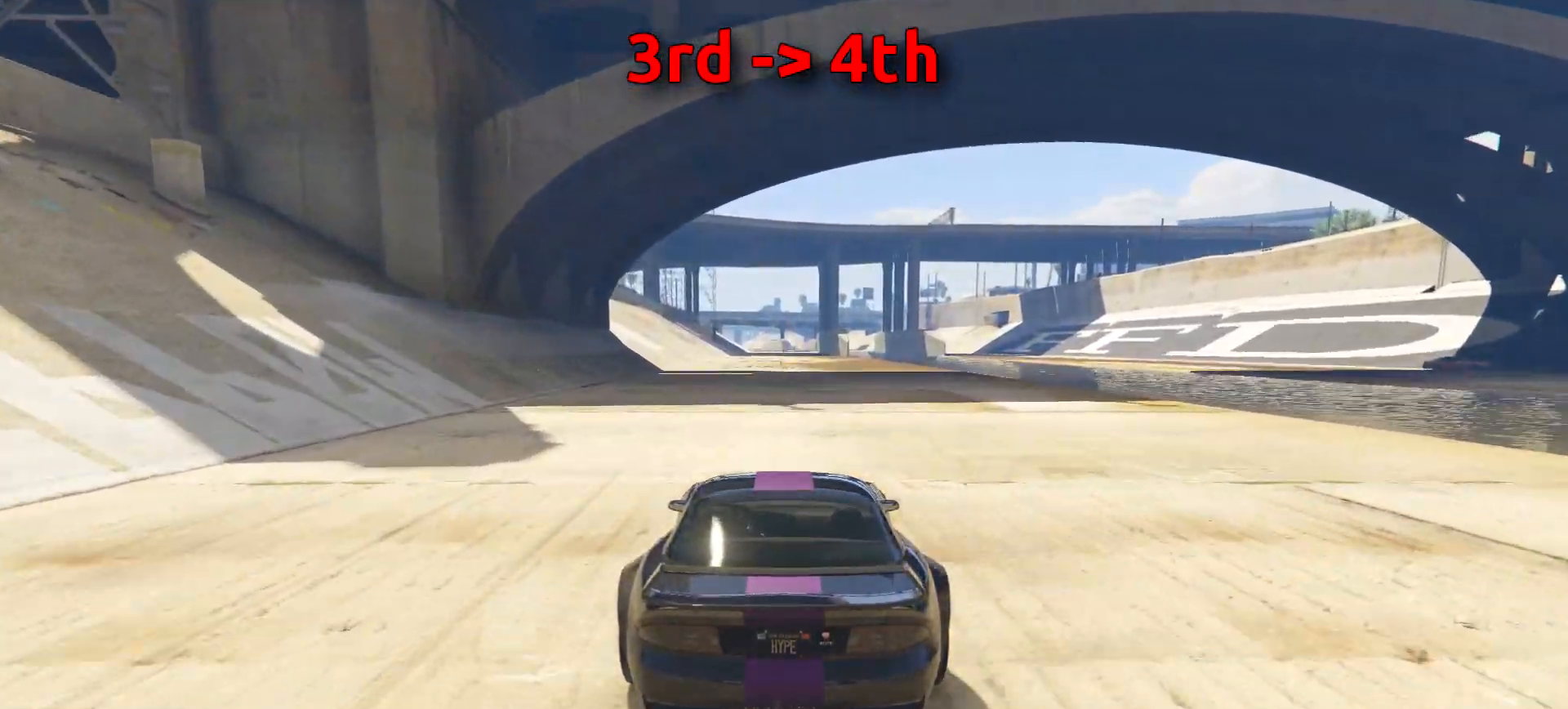
{"buttons": ["R2"], "left_stick": "center", "right_stick": "center", "events": []}
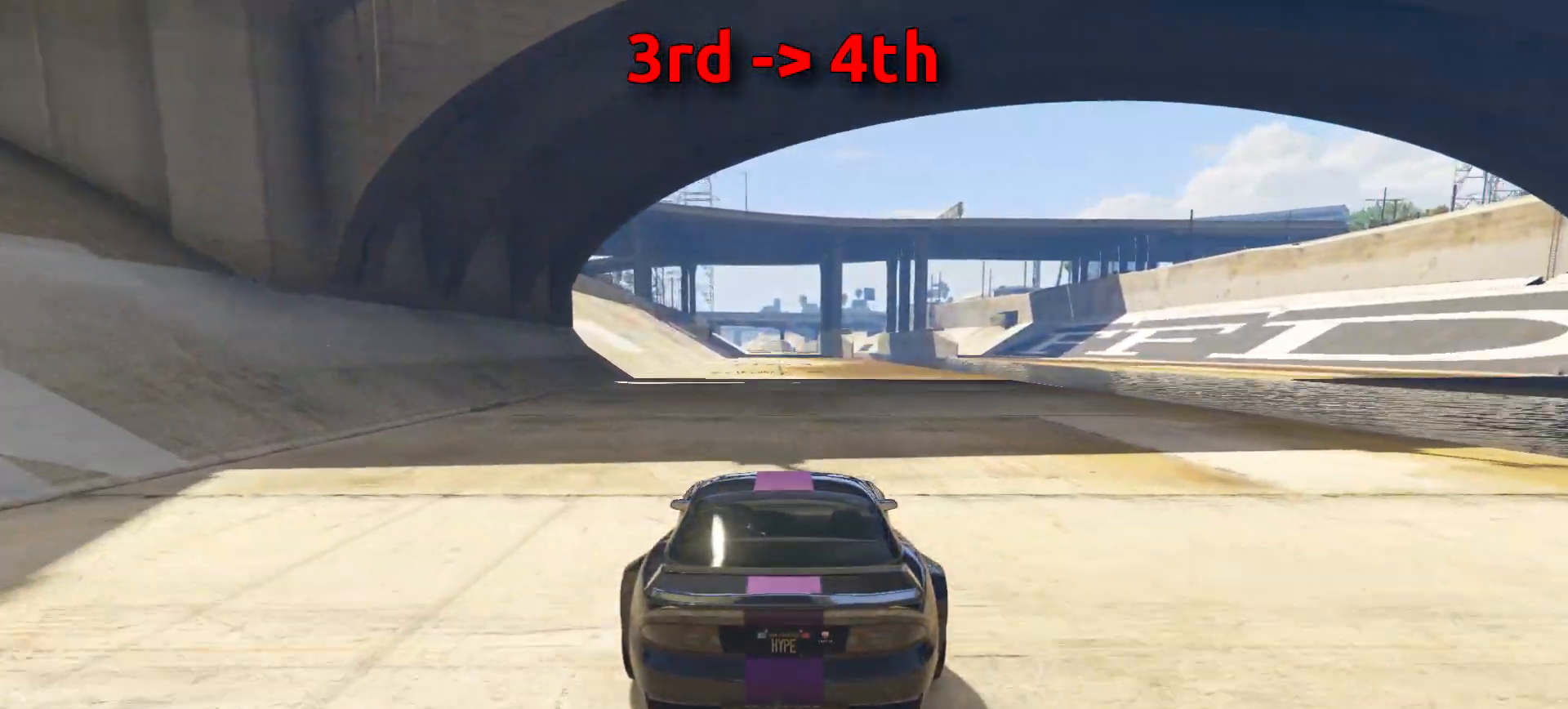
{"buttons": ["R2"], "left_stick": "center", "right_stick": "center", "events": []}
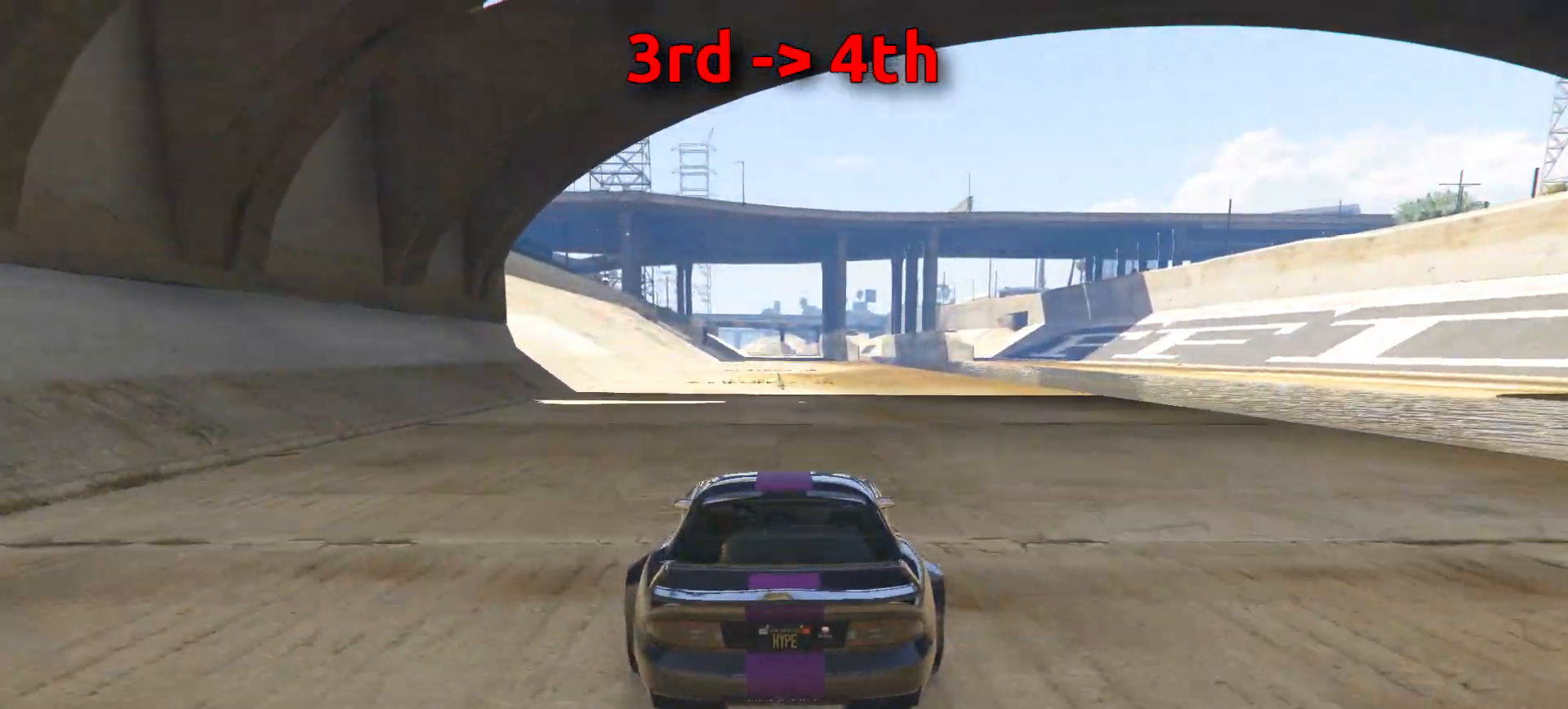
{"buttons": ["R2"], "left_stick": "center", "right_stick": "center", "events": []}
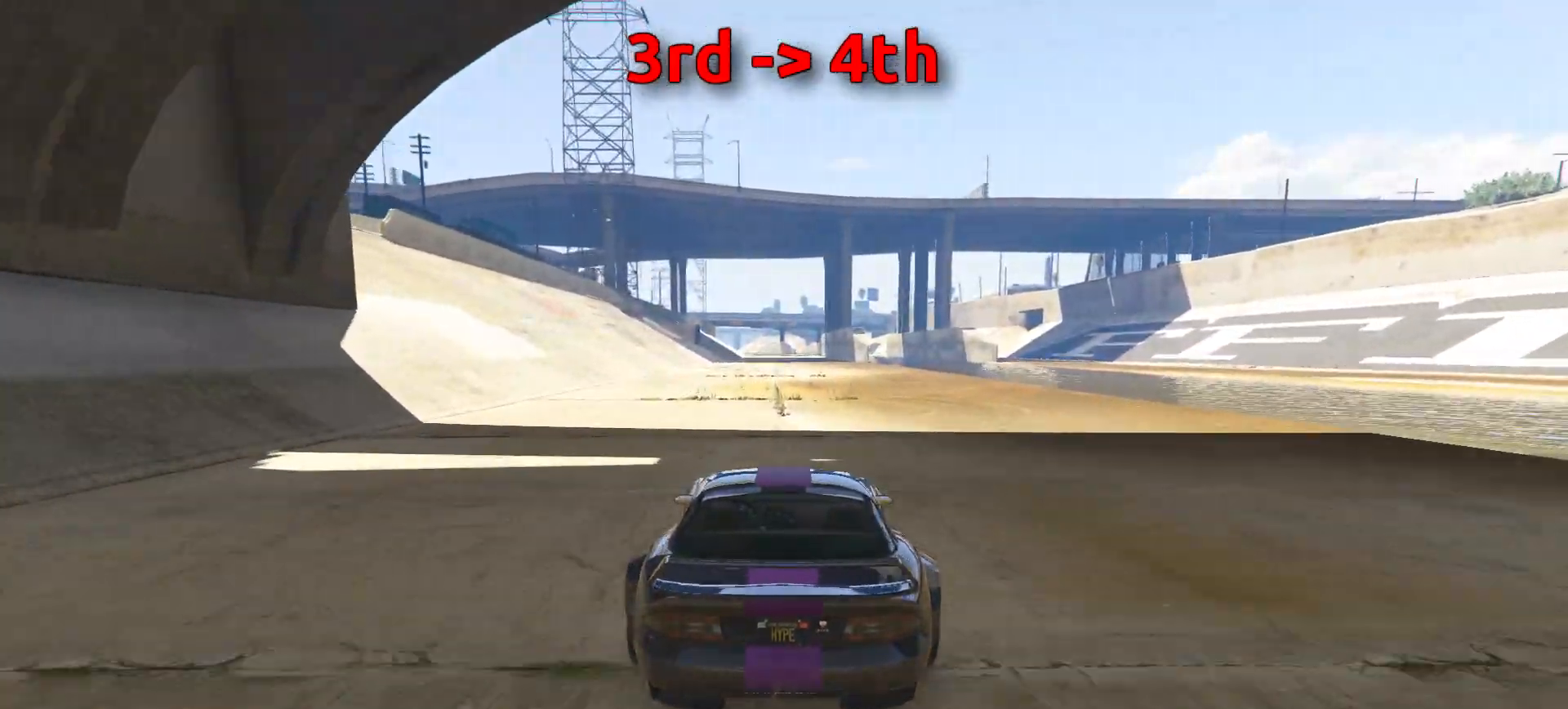
{"buttons": ["R2"], "left_stick": "center", "right_stick": "center", "events": []}
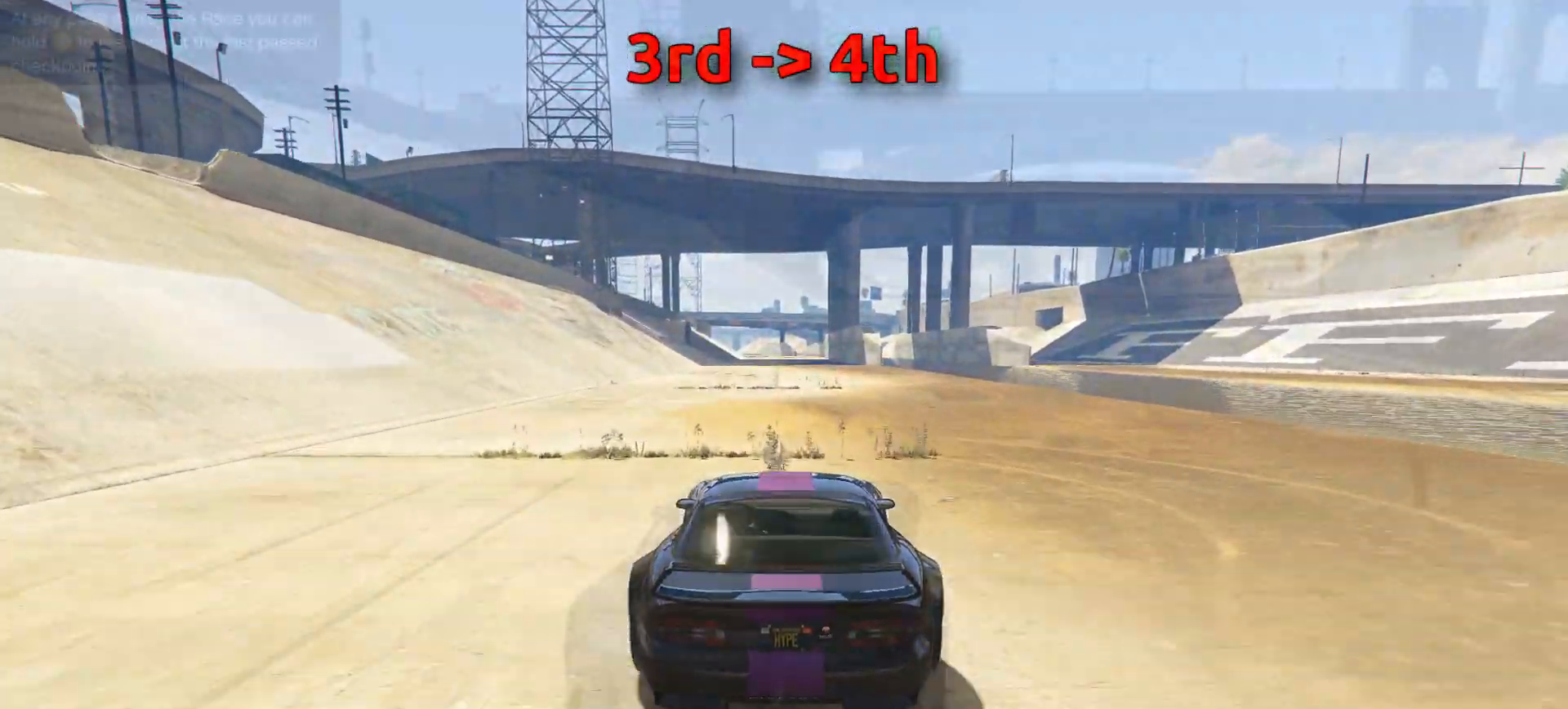
{"buttons": ["R1", "R2"], "left_stick": "center", "right_stick": "center", "events": [[100, "R1", "down"]]}
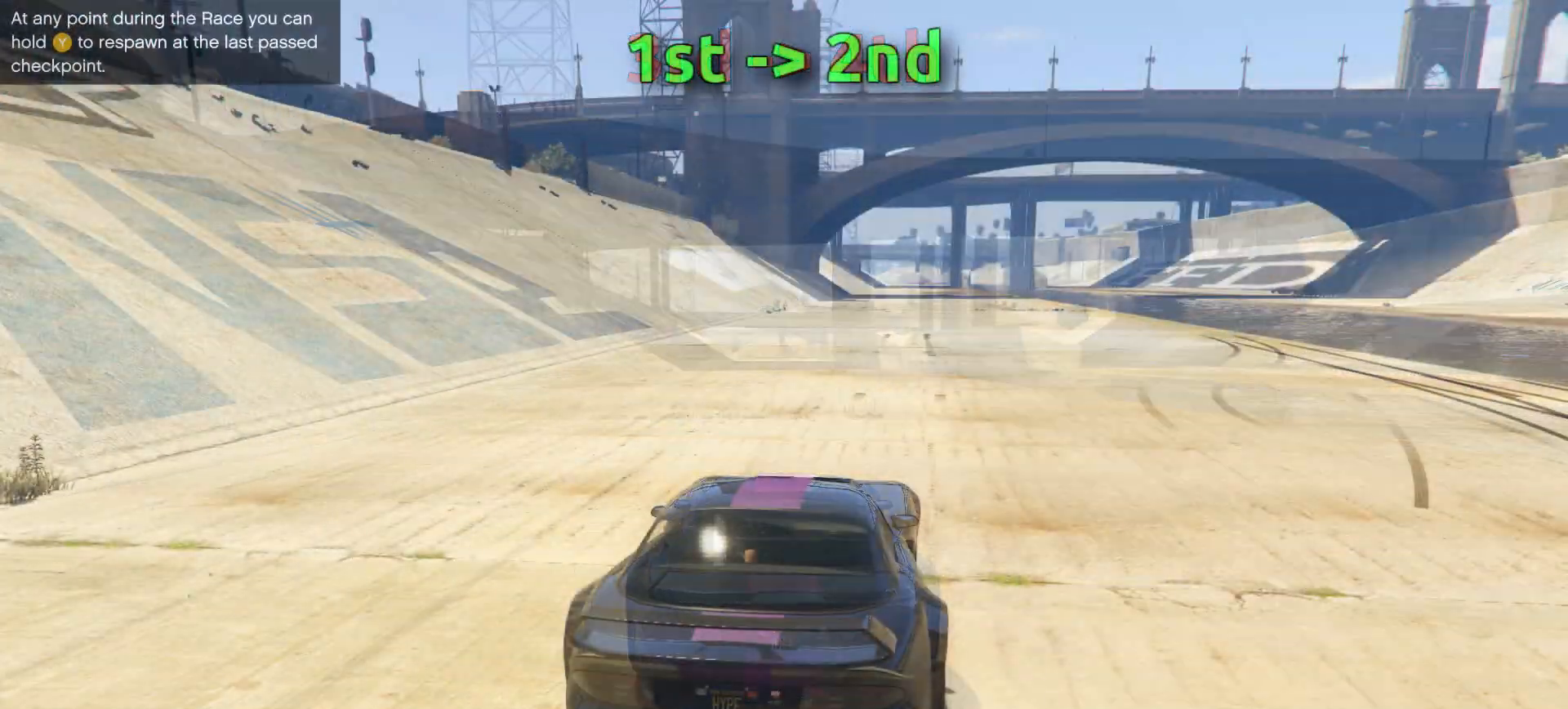
{"buttons": ["R2"], "left_stick": "center", "right_stick": "center", "events": [[450, "R1", "up"]]}
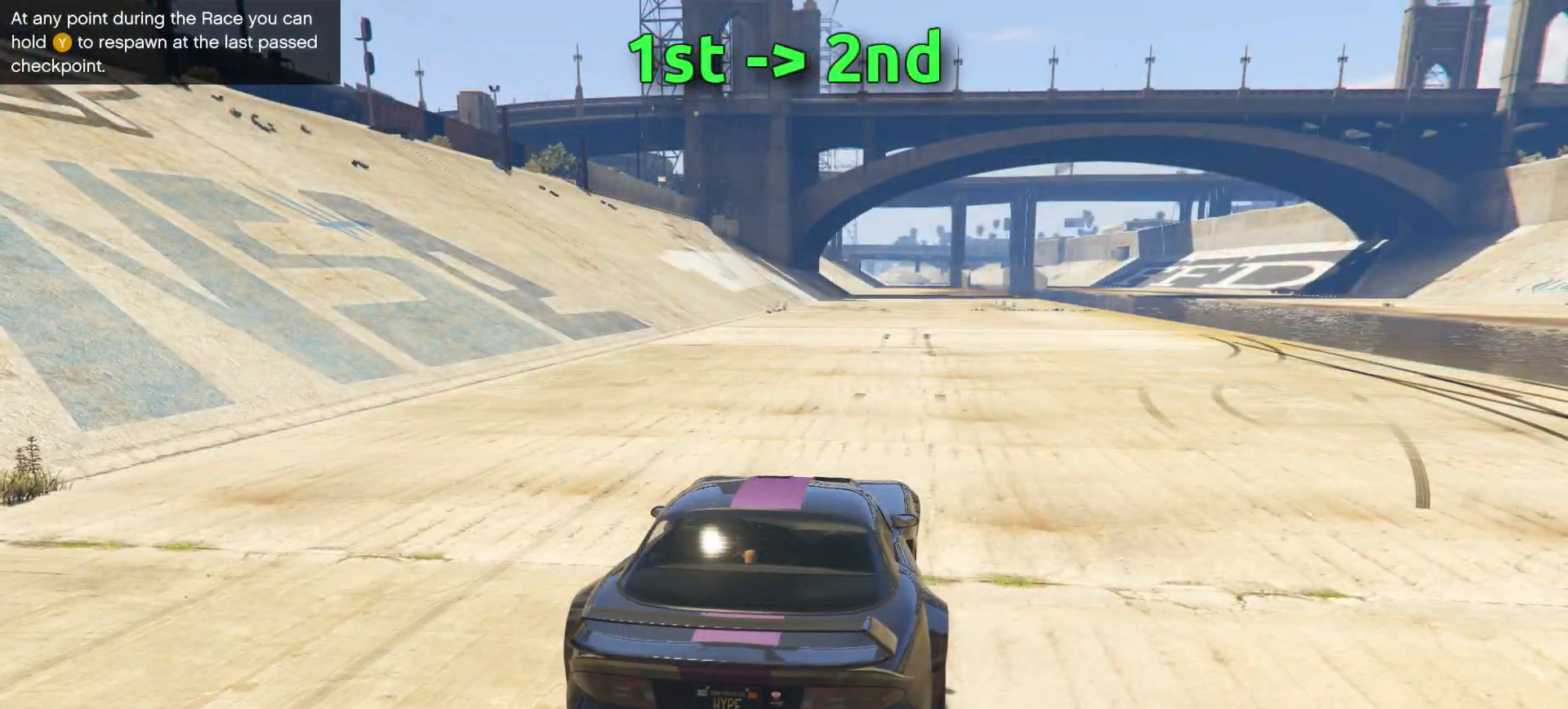
{"buttons": ["R2"], "left_stick": "center", "right_stick": "center", "events": [[317, "left_stick", "right"], [450, "left_stick", "center"]]}
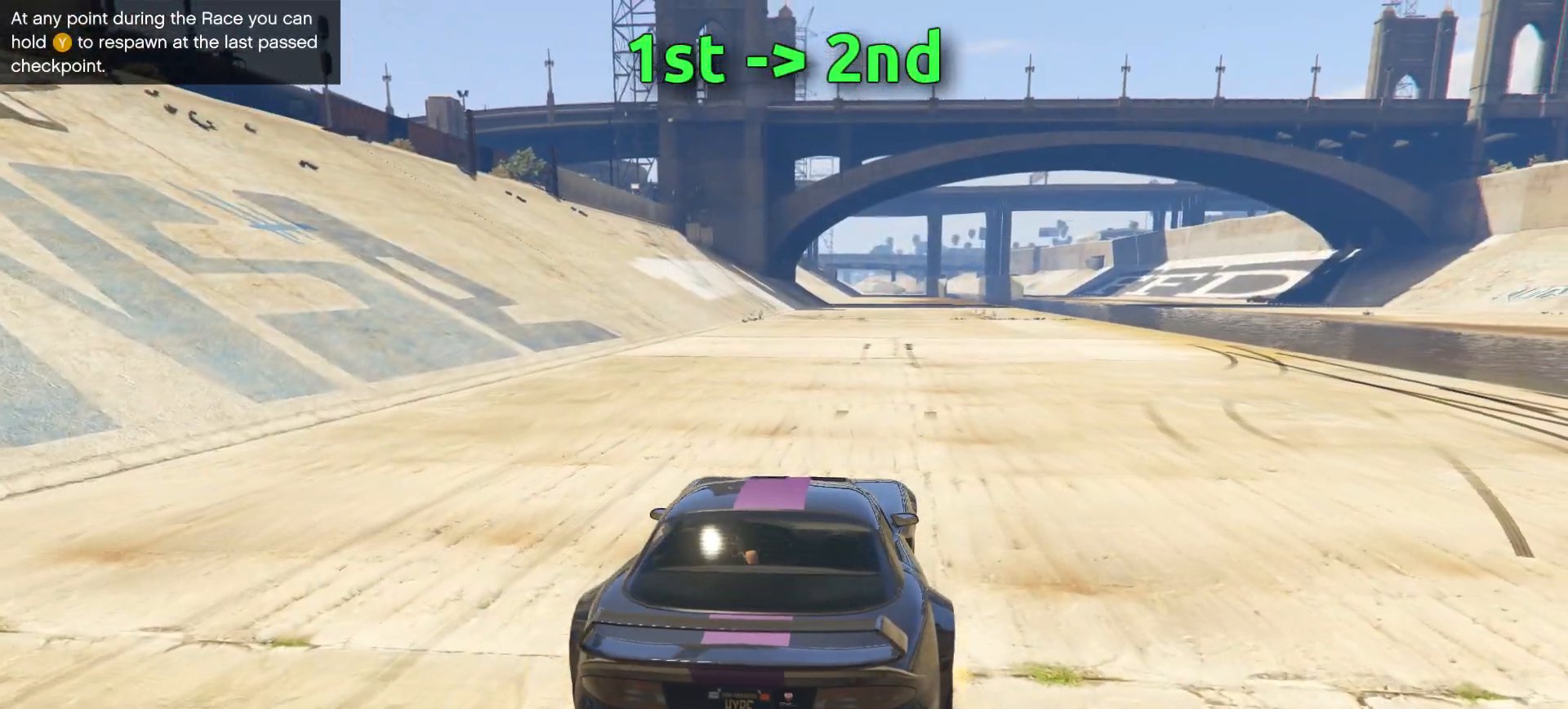
{"buttons": ["R2"], "left_stick": "center", "right_stick": "center", "events": []}
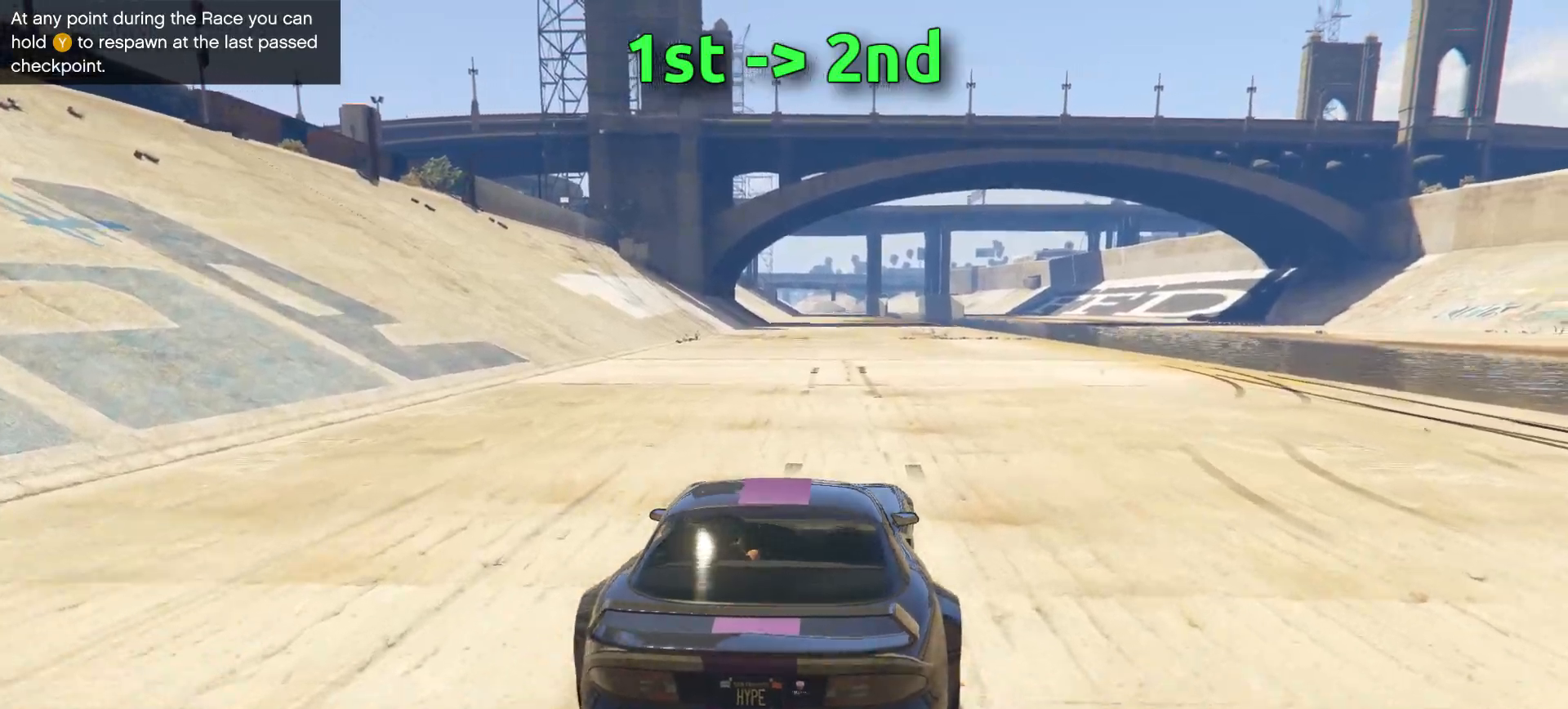
{"buttons": ["R2"], "left_stick": "center", "right_stick": "center", "events": []}
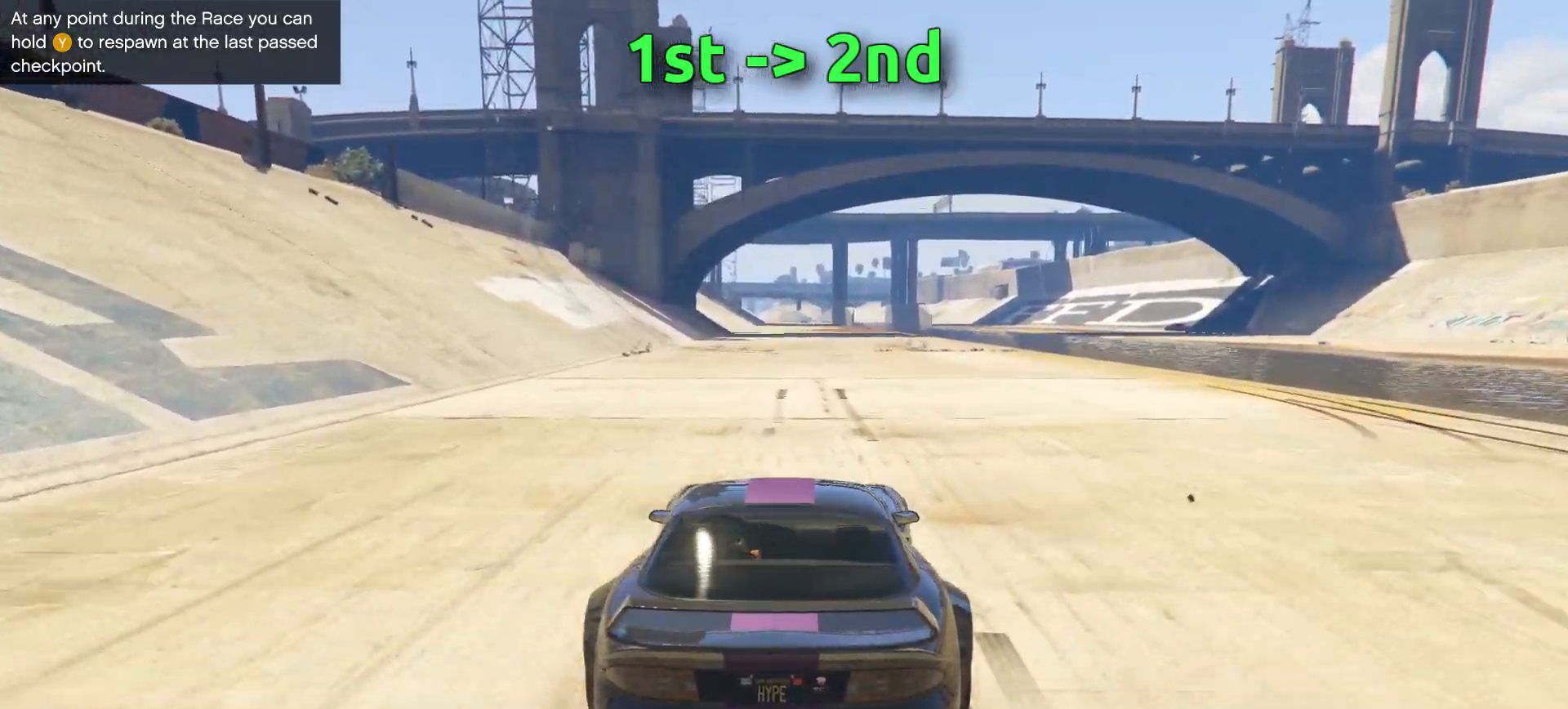
{"buttons": ["R2"], "left_stick": "center", "right_stick": "center", "events": [[300, "R1", "down"], [350, "R2", "up"], [417, "R2", "down"], [467, "R1", "up"]]}
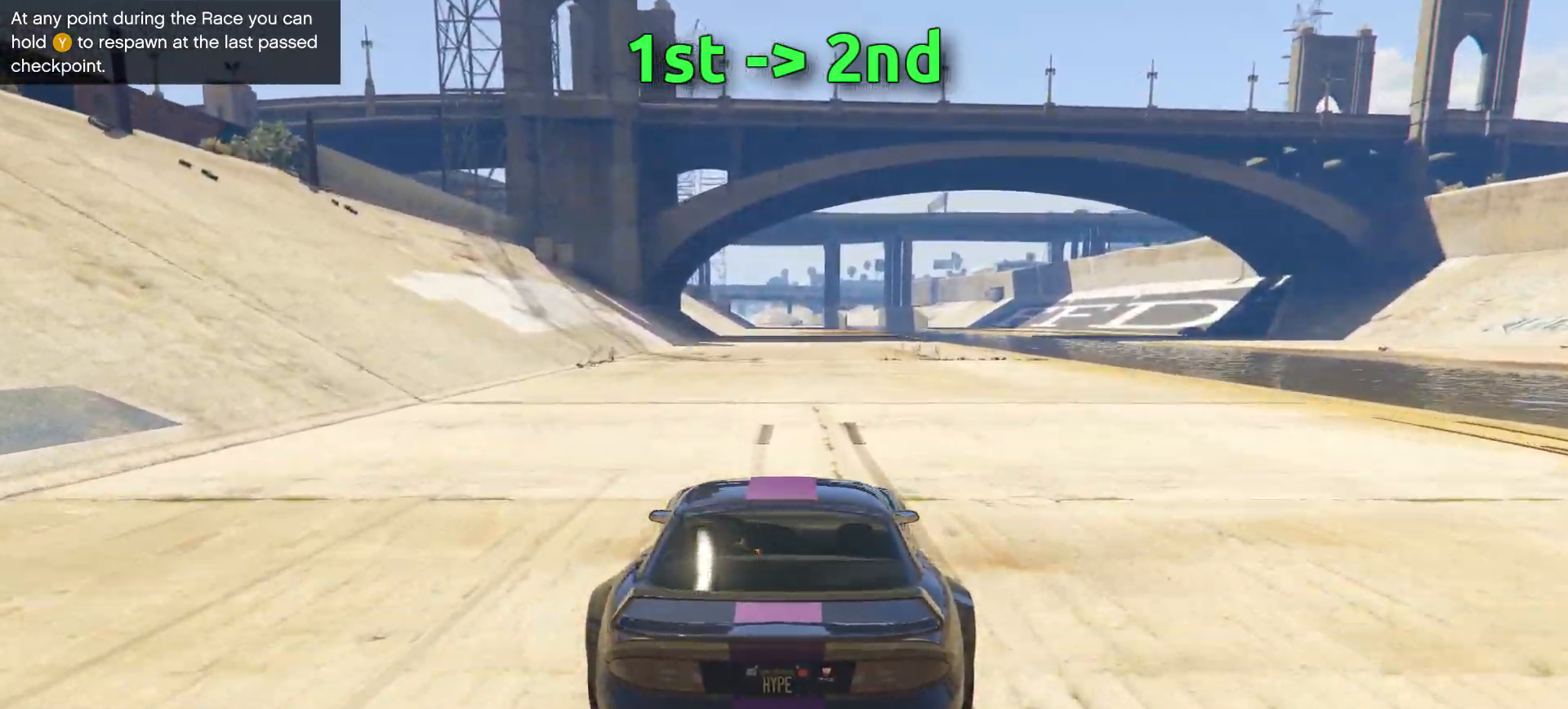
{"buttons": ["R2"], "left_stick": "center", "right_stick": "center", "events": []}
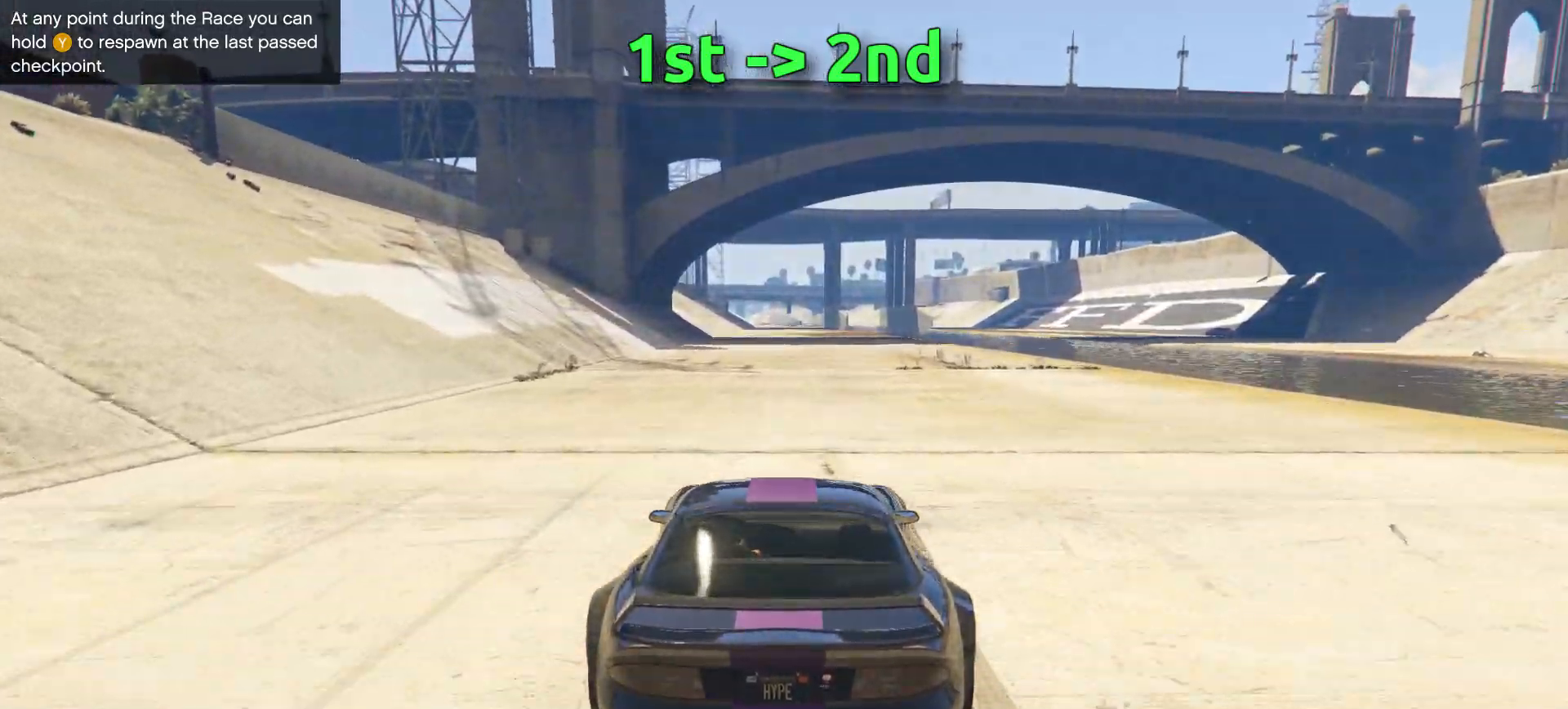
{"buttons": ["R2"], "left_stick": "center", "right_stick": "center", "events": []}
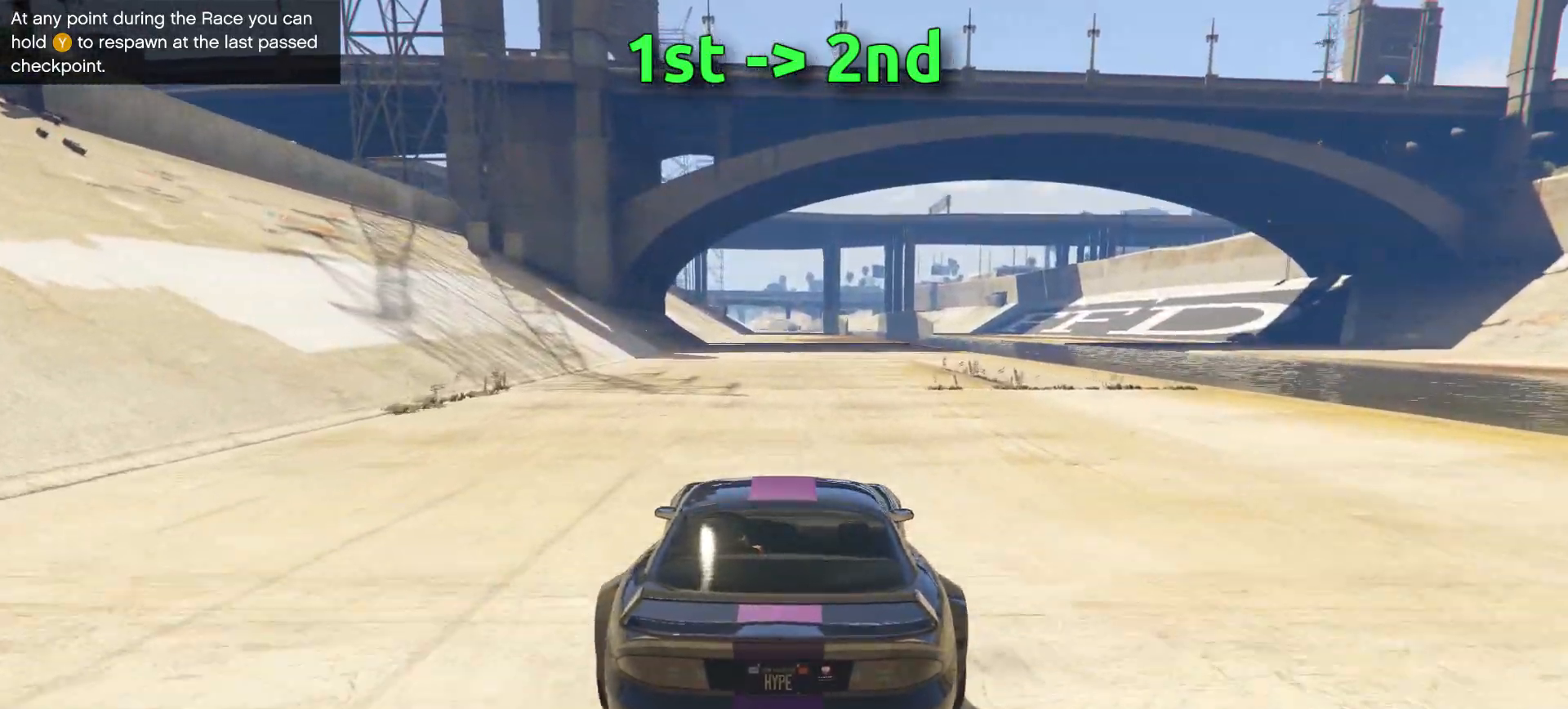
{"buttons": ["R2"], "left_stick": "center", "right_stick": "center", "events": []}
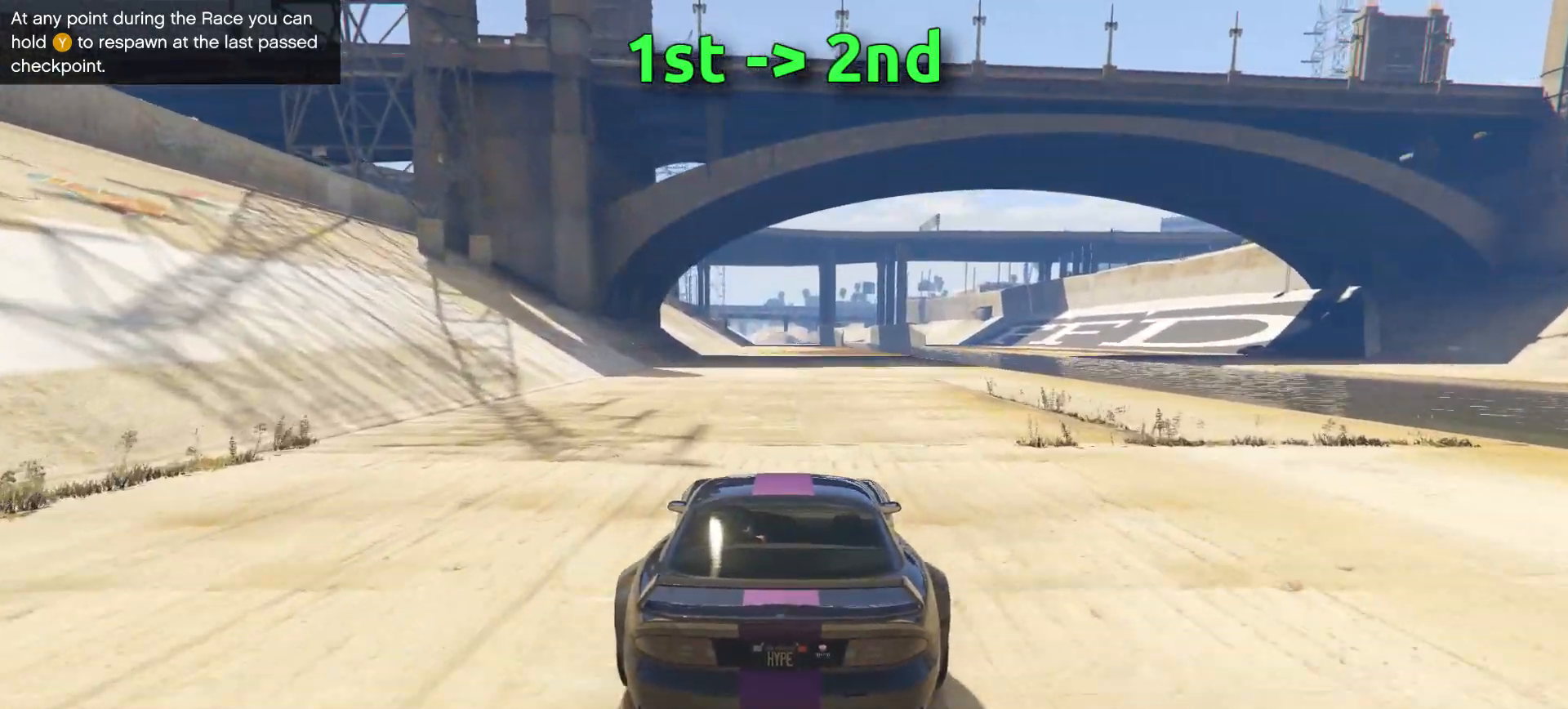
{"buttons": ["R2"], "left_stick": "center", "right_stick": "center", "events": []}
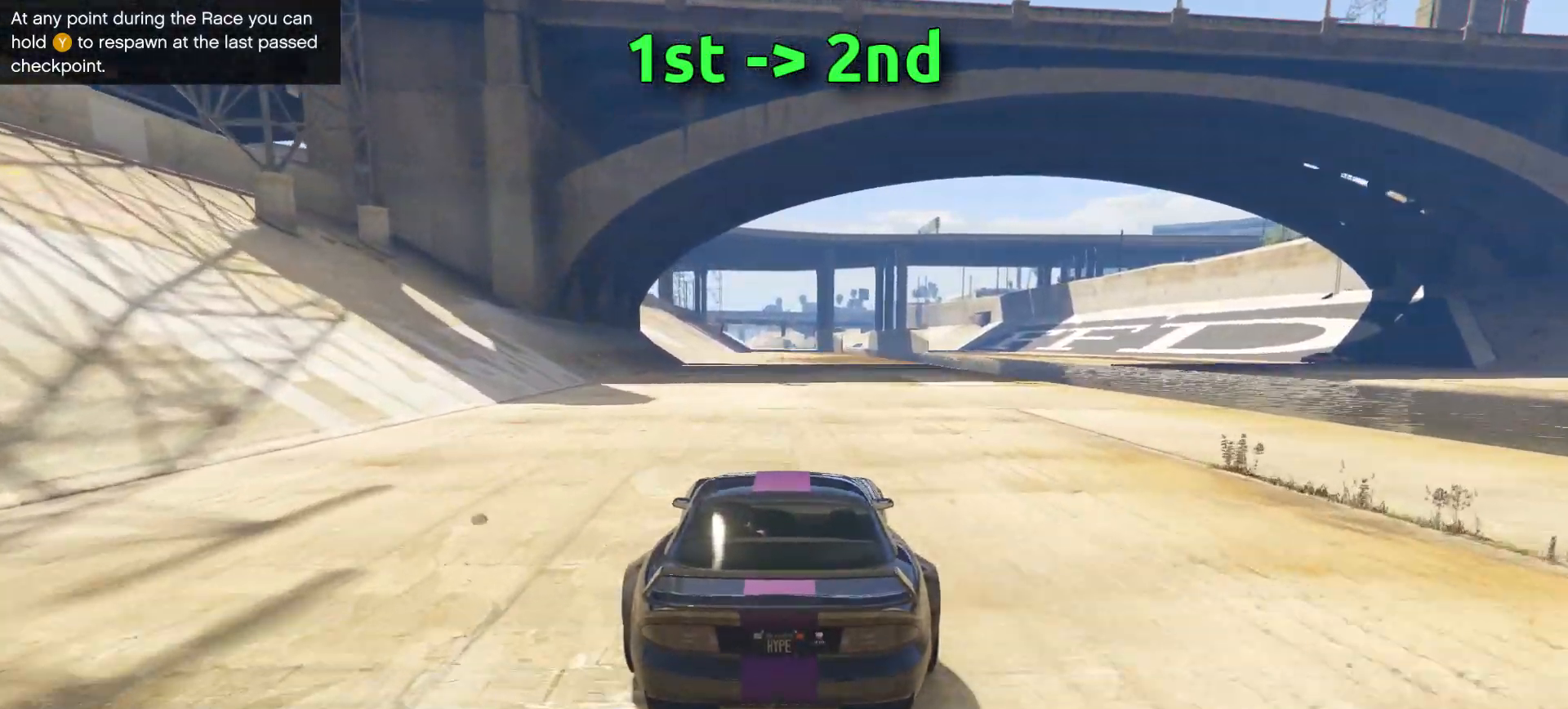
{"buttons": ["R2"], "left_stick": "center", "right_stick": "center", "events": [[350, "left_stick", "left"], [450, "left_stick", "center"]]}
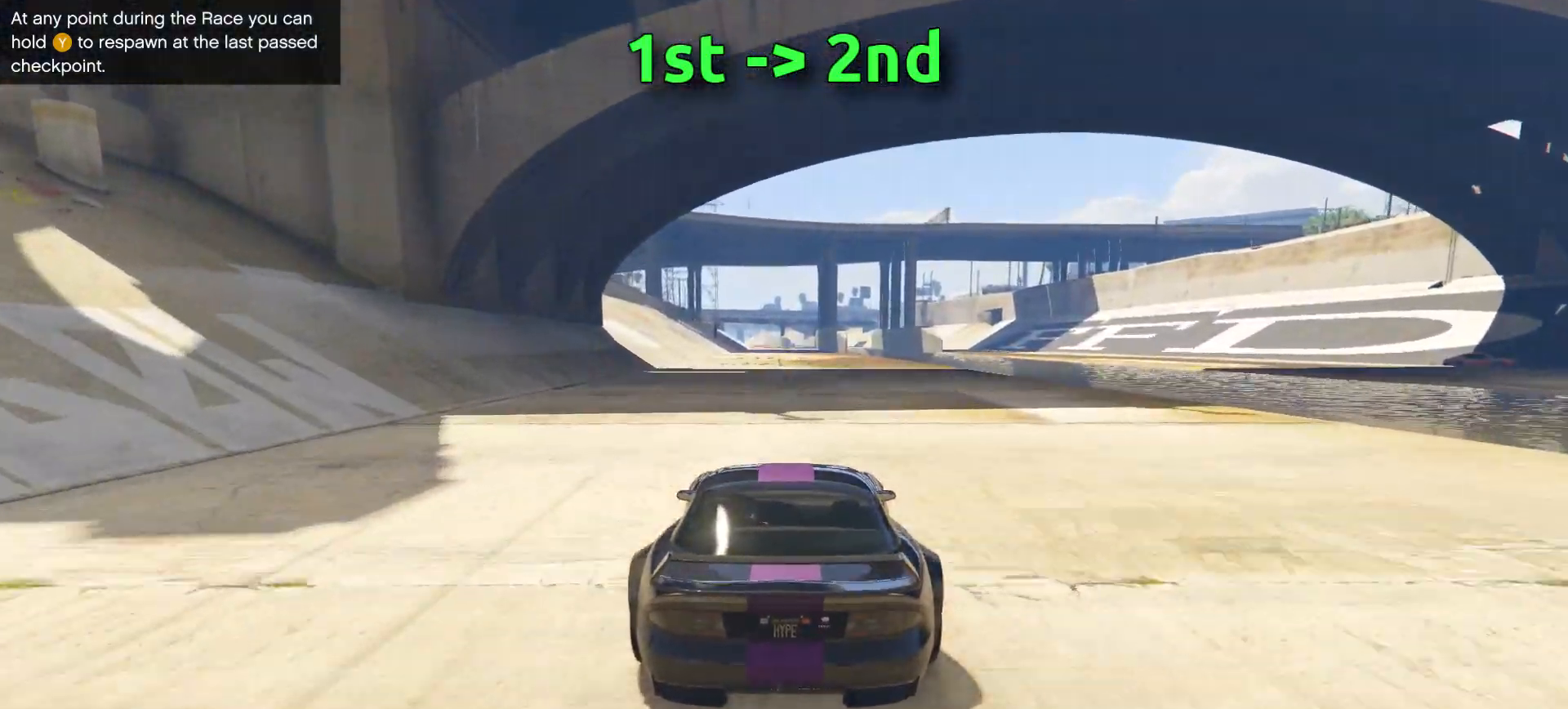
{"buttons": ["R2"], "left_stick": "center", "right_stick": "center", "events": []}
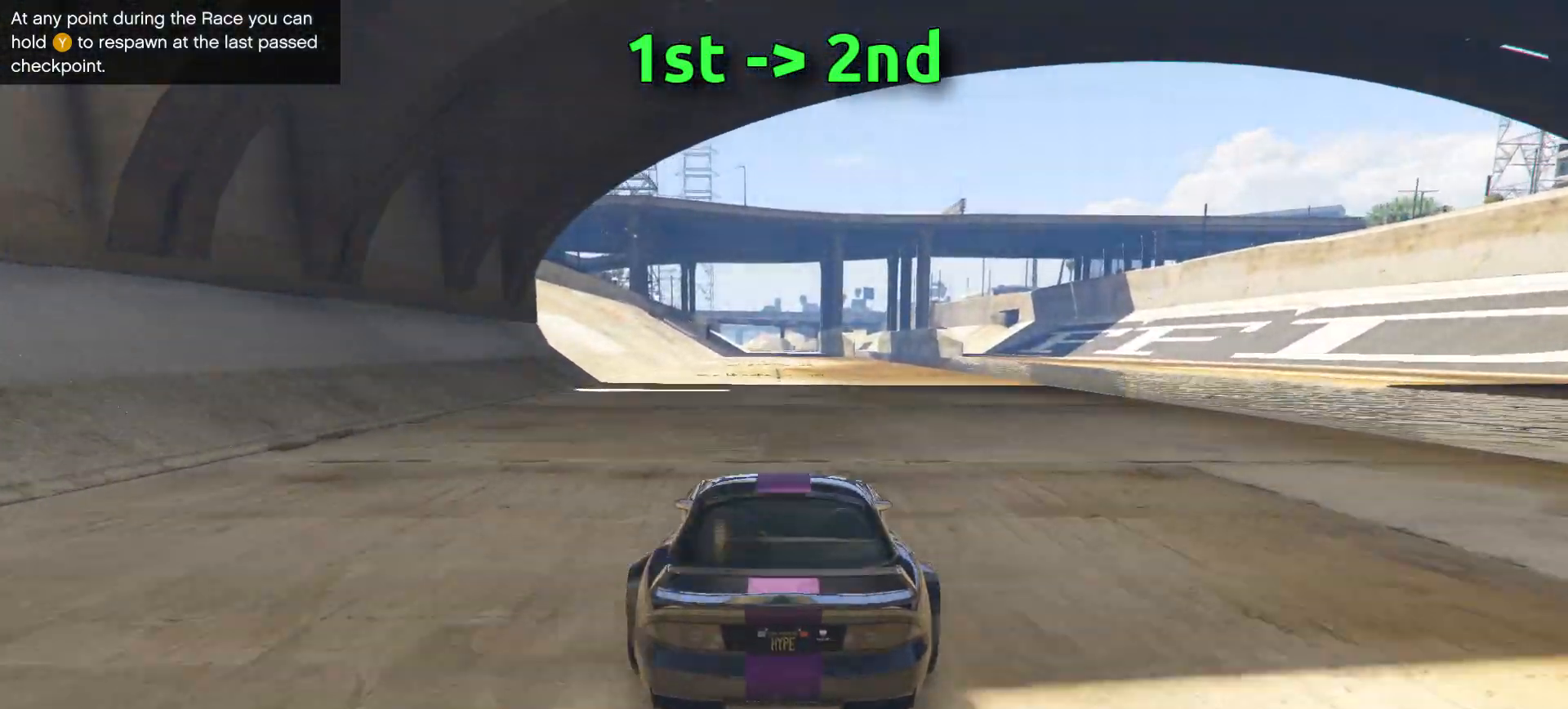
{"buttons": ["R2"], "left_stick": "center", "right_stick": "center", "events": []}
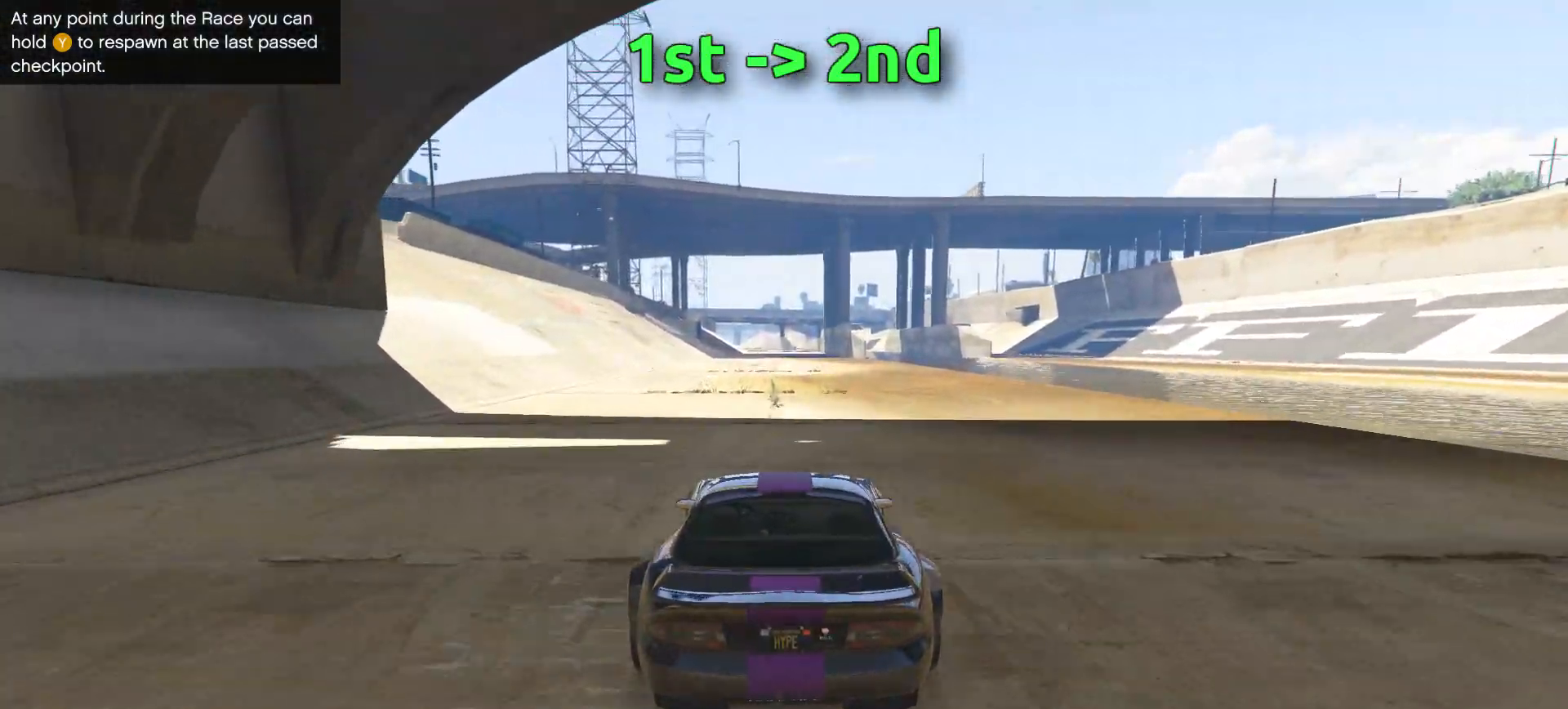
{"buttons": ["R2"], "left_stick": "center", "right_stick": "center", "events": []}
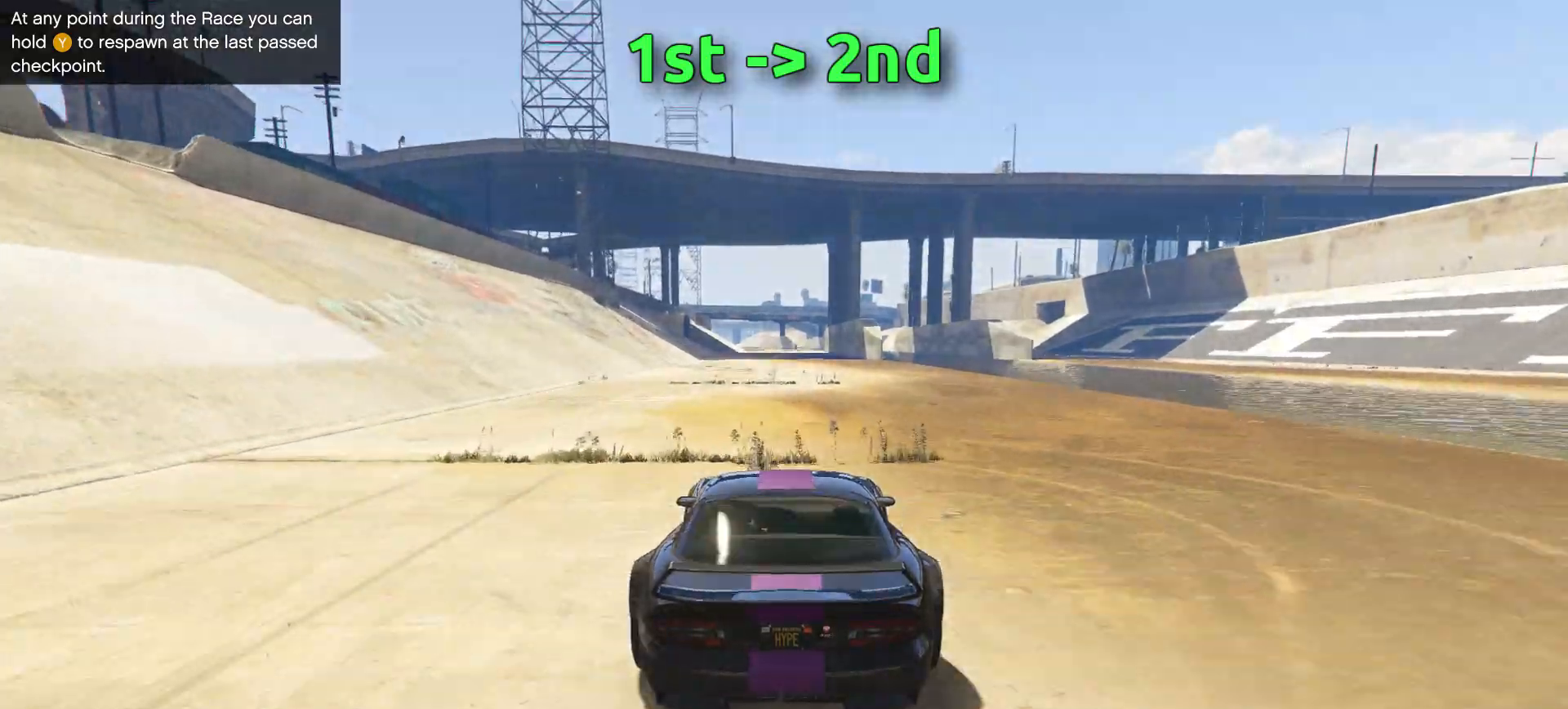
{"buttons": ["R2"], "left_stick": "left", "right_stick": "center", "events": [[450, "left_stick", "left"]]}
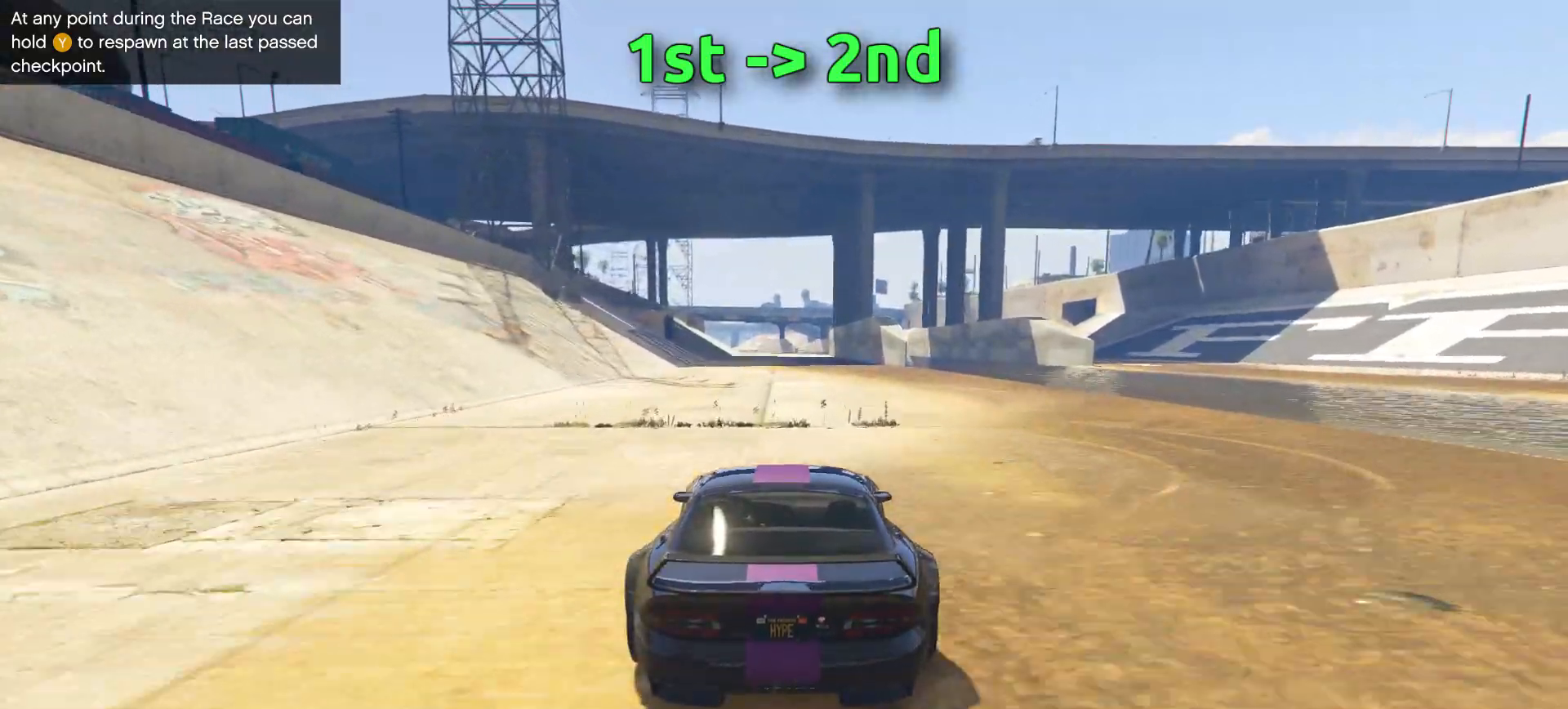
{"buttons": ["R2"], "left_stick": "center", "right_stick": "center", "events": [[67, "left_stick", "center"]]}
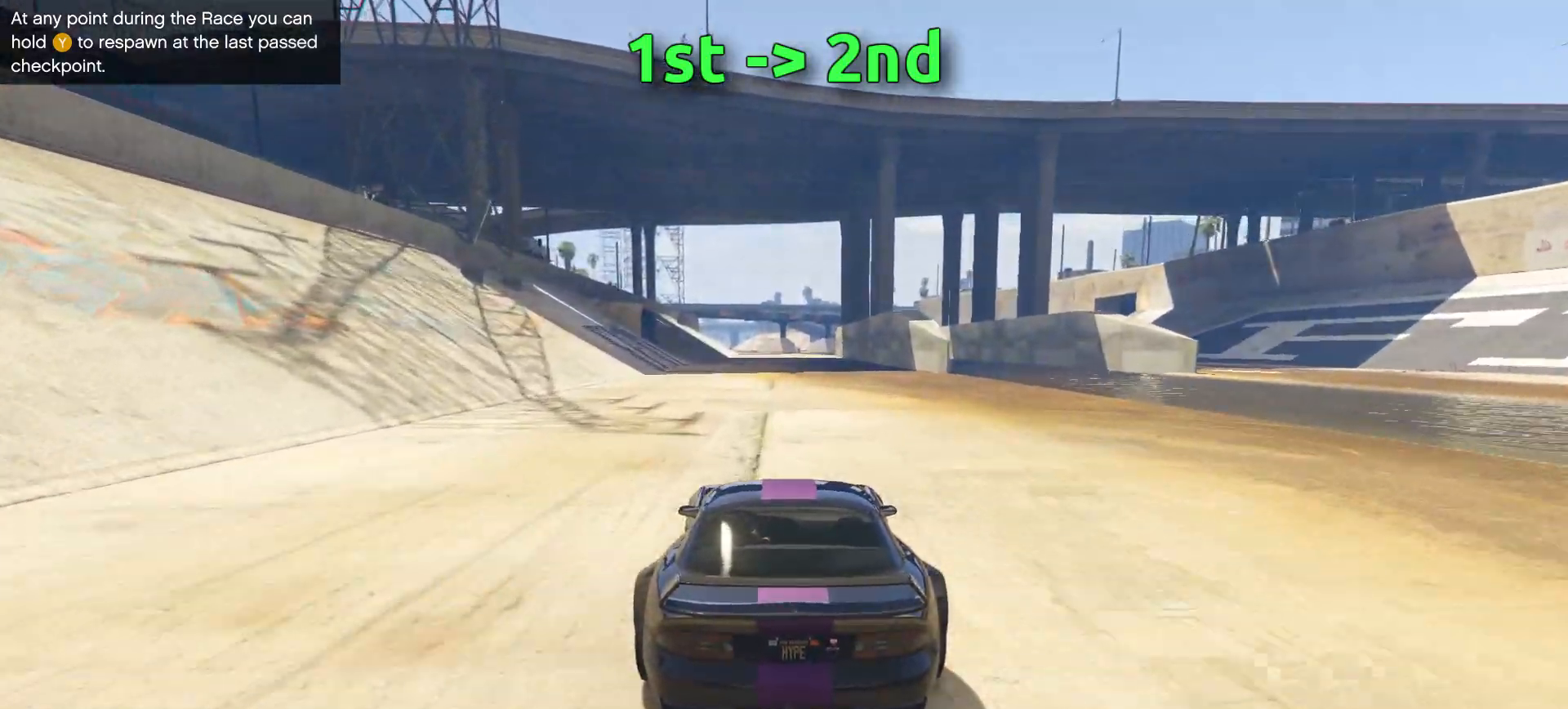
{"buttons": ["R2"], "left_stick": "center", "right_stick": "center", "events": []}
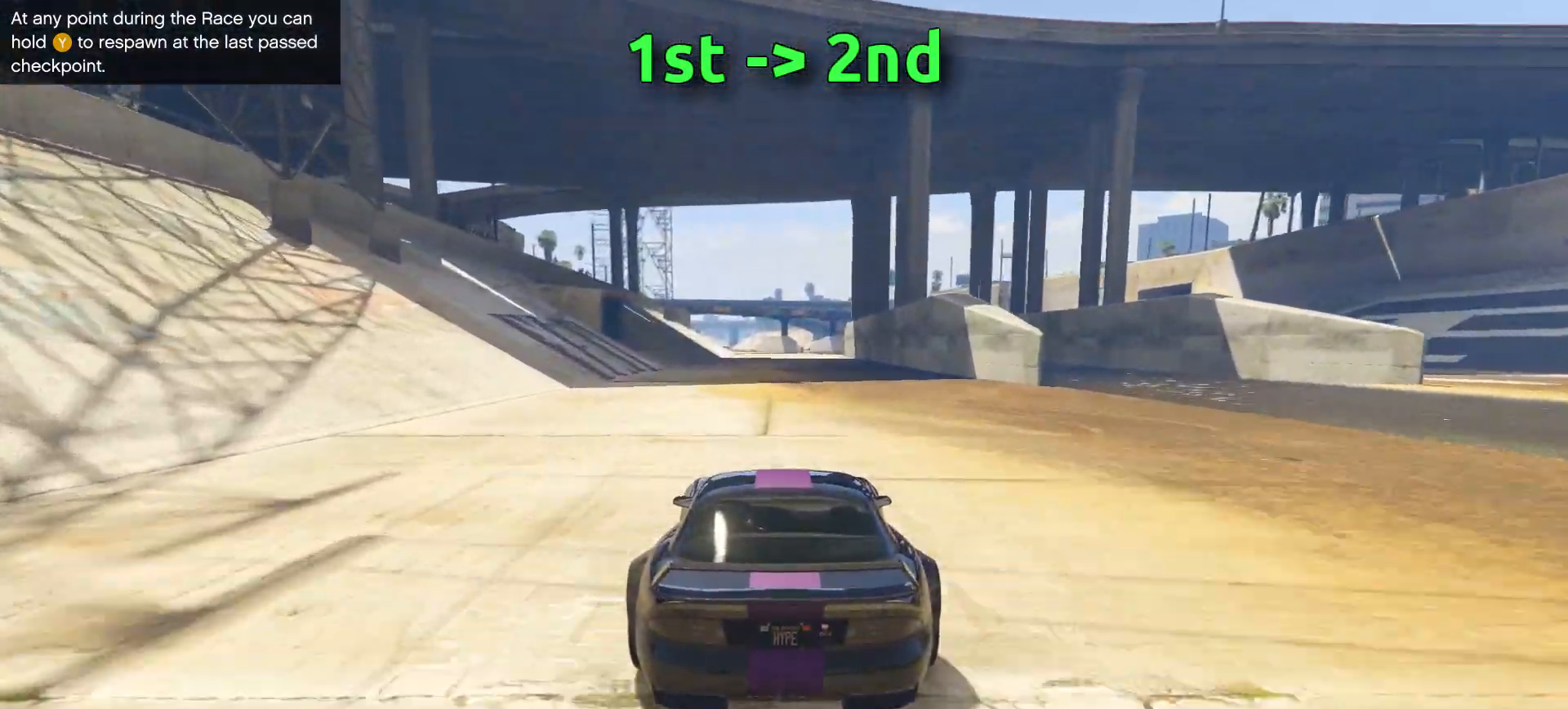
{"buttons": ["R2"], "left_stick": "center", "right_stick": "center", "events": []}